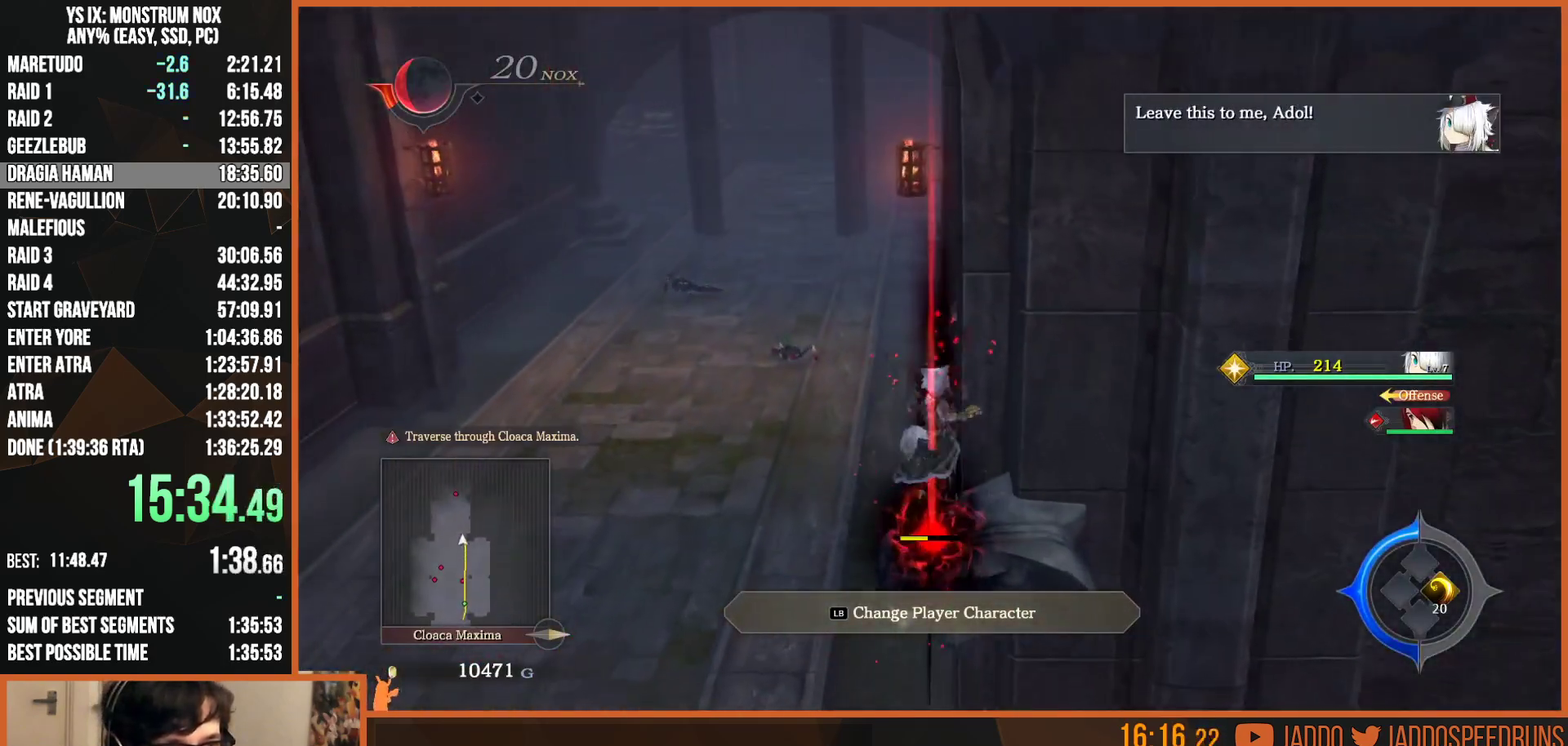
Gameplay with a controller (PlayStation layout); each line is a JSON object with the inputs held at the frame after it. "events" lists button and stick changes between this image and that frame as [ms after this image, input, new state], when the widget could be followed in between.
{"buttons": ["L2"], "left_stick": "up", "right_stick": "center", "events": [[83, "TRIANGLE", "up"], [117, "SQUARE", "up"], [267, "SQUARE", "down"], [283, "TRIANGLE", "down"], [317, "R1", "down"], [367, "R1", "up"], [400, "TRIANGLE", "up"], [417, "SQUARE", "up"]]}
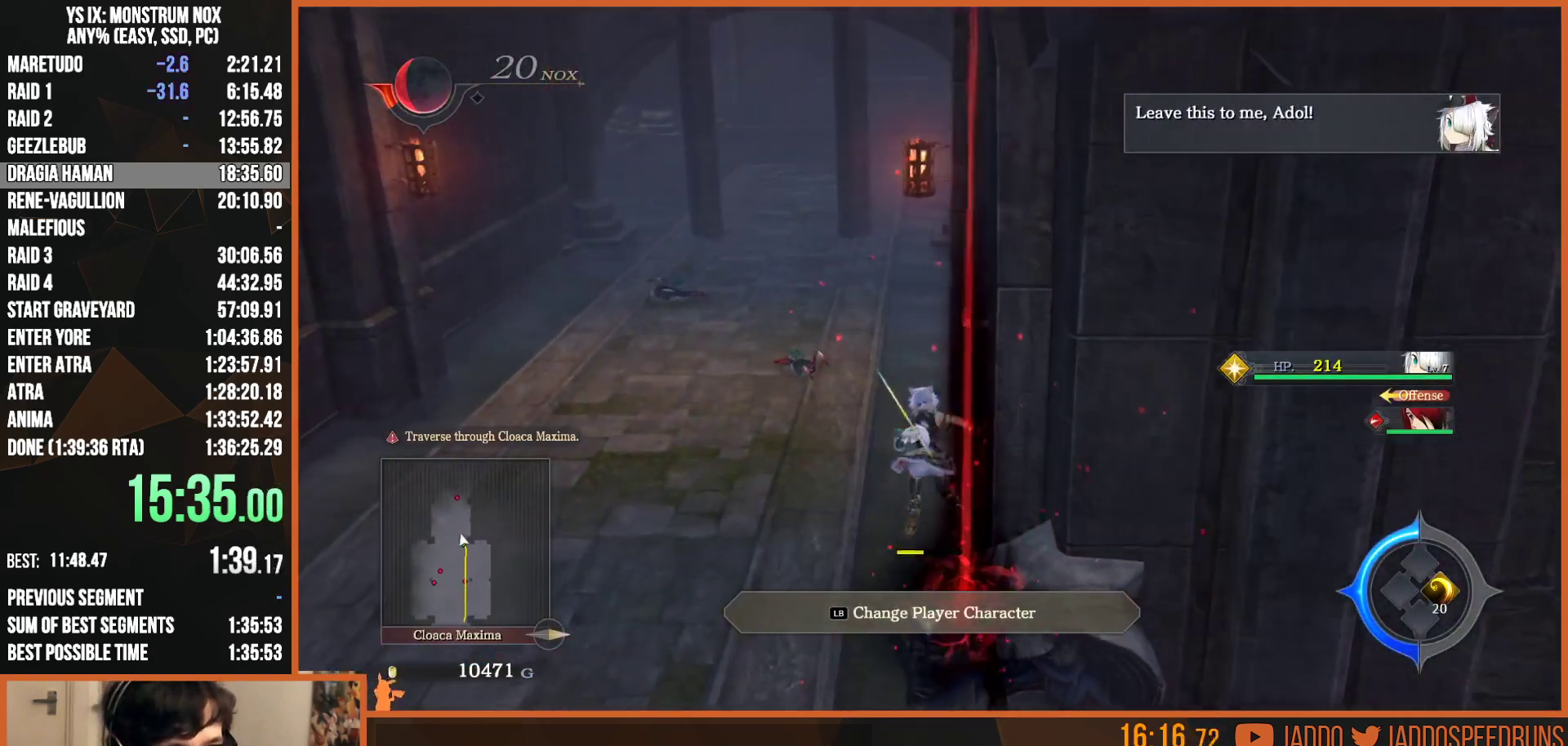
{"buttons": ["L2"], "left_stick": "up", "right_stick": "center", "events": [[217, "SQUARE", "down"], [250, "TRIANGLE", "down"], [283, "SQUARE", "up"], [417, "TRIANGLE", "up"]]}
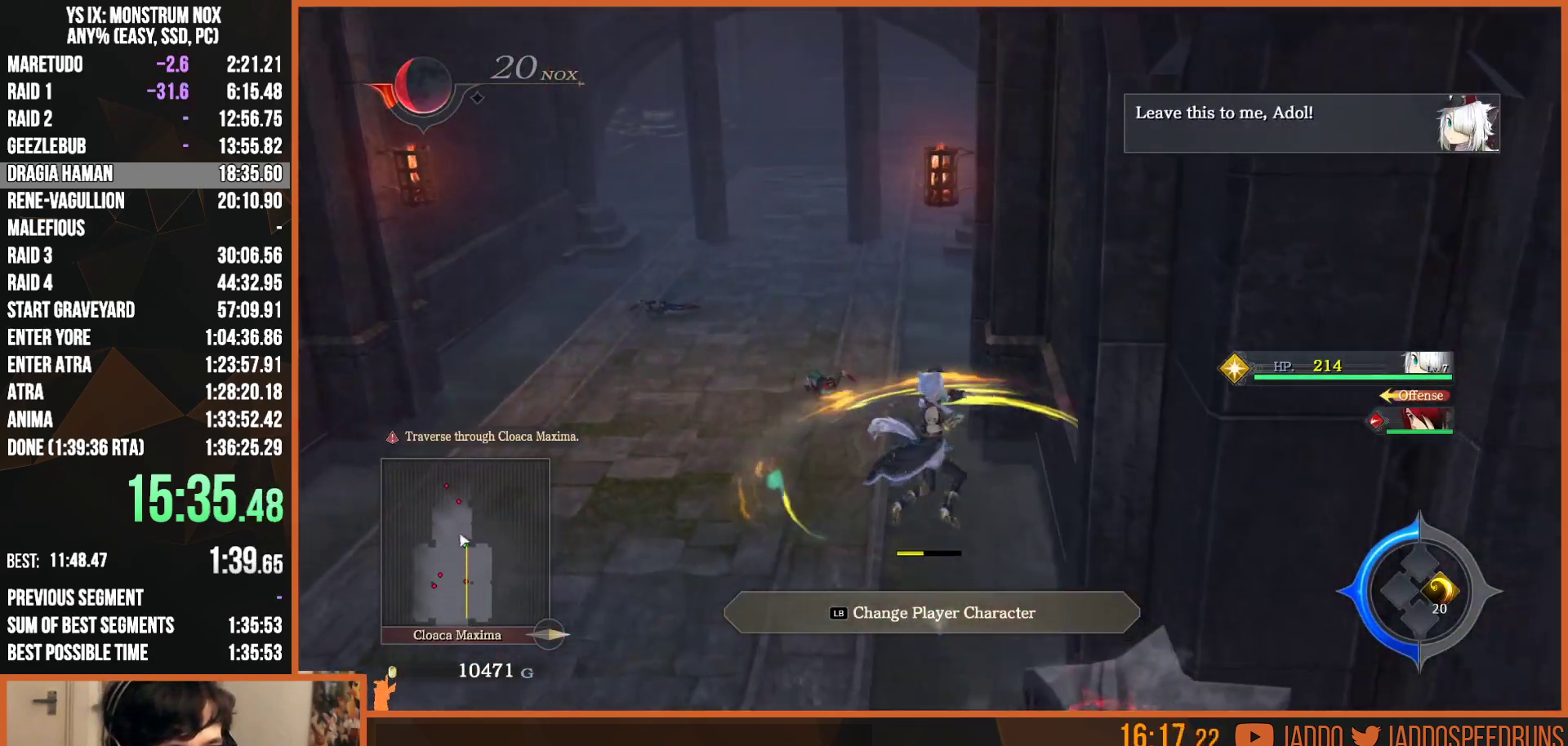
{"buttons": ["L2"], "left_stick": "up", "right_stick": "center", "events": [[50, "TRIANGLE", "down"], [217, "TRIANGLE", "up"], [267, "SQUARE", "down"], [317, "TRIANGLE", "down"], [400, "TRIANGLE", "up"], [433, "SQUARE", "up"]]}
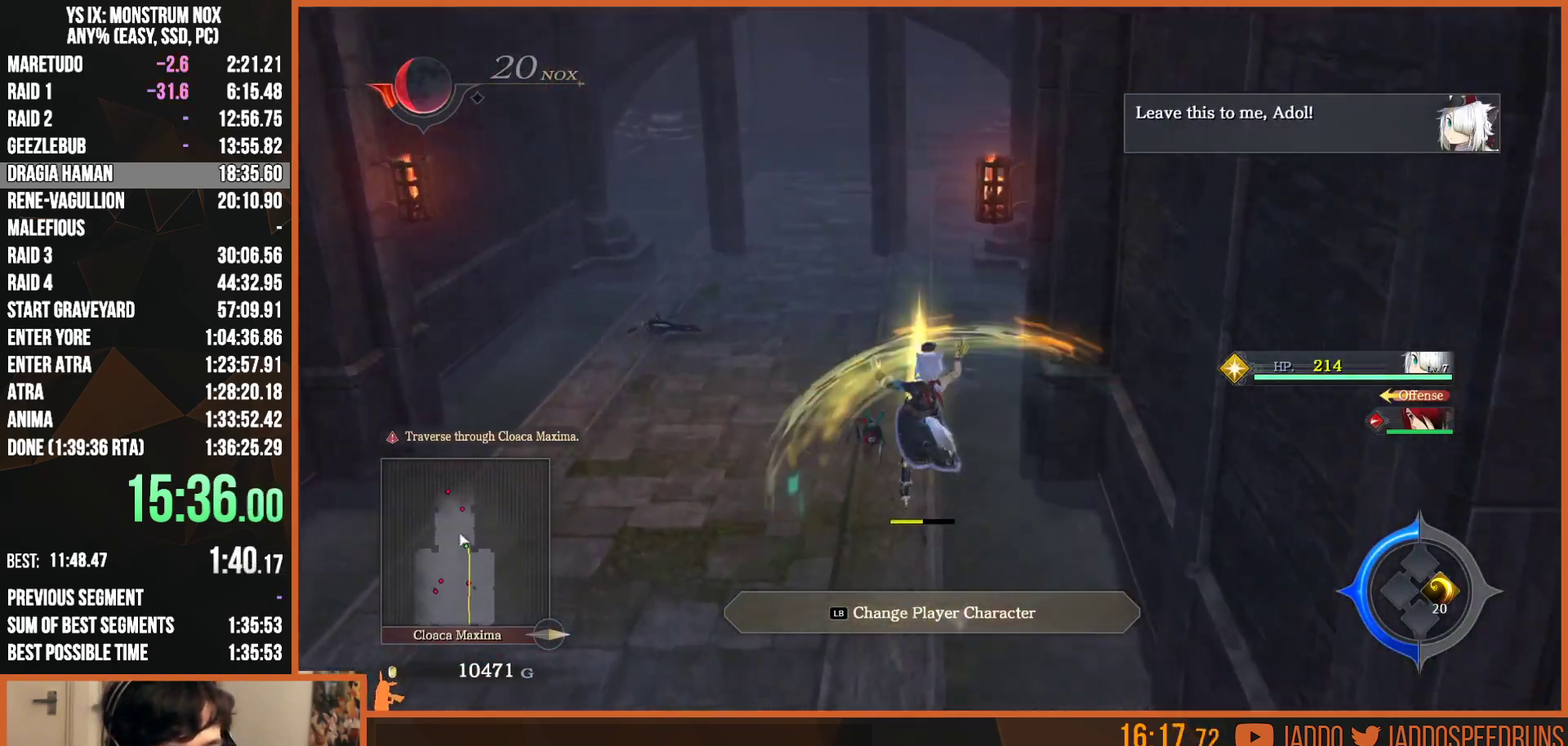
{"buttons": ["L2"], "left_stick": "up", "right_stick": "center", "events": [[283, "TRIANGLE", "down"], [383, "TRIANGLE", "up"]]}
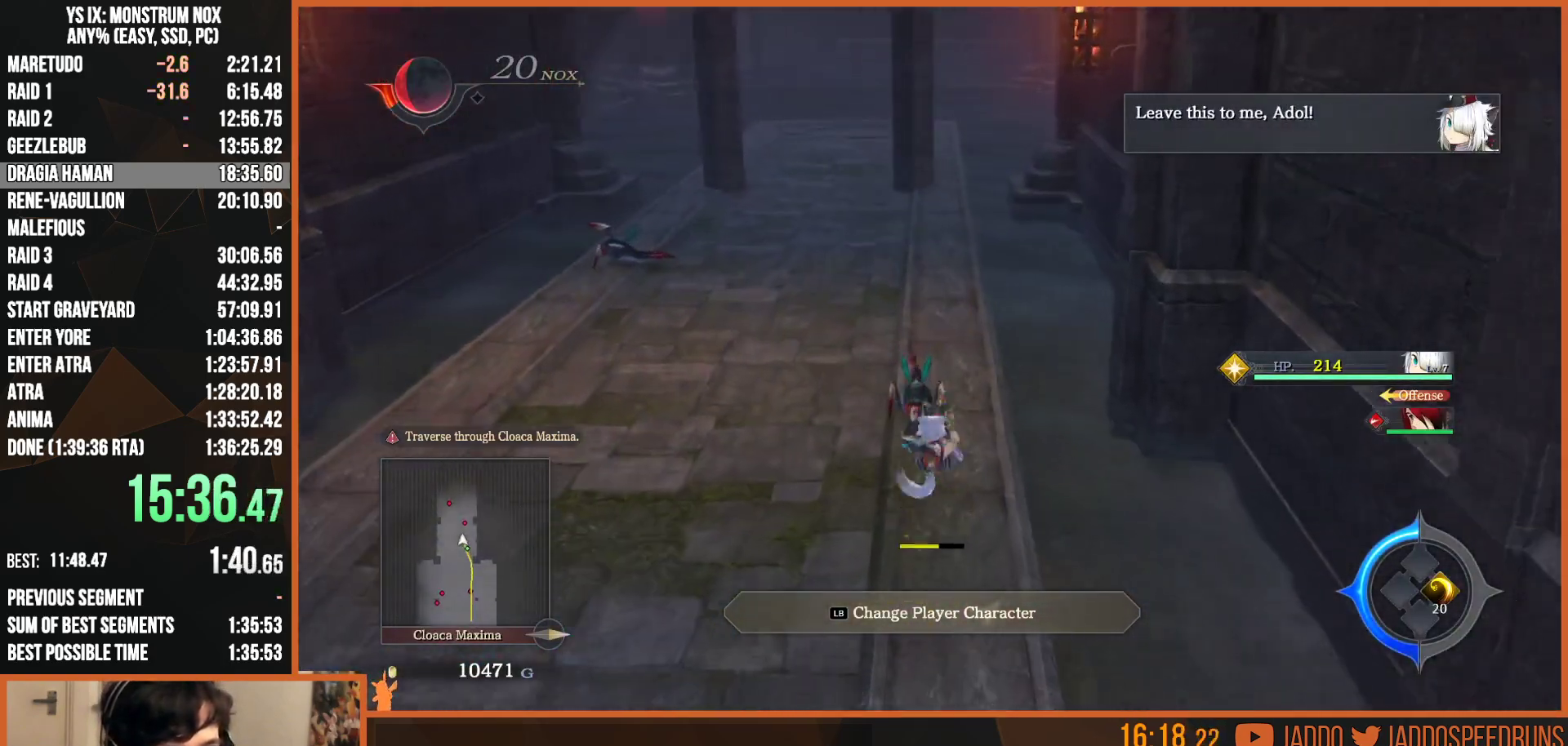
{"buttons": ["SQUARE", "TRIANGLE", "L1", "L2"], "left_stick": "up", "right_stick": "center", "events": [[383, "L1", "down"], [450, "SQUARE", "down"], [450, "TRIANGLE", "down"]]}
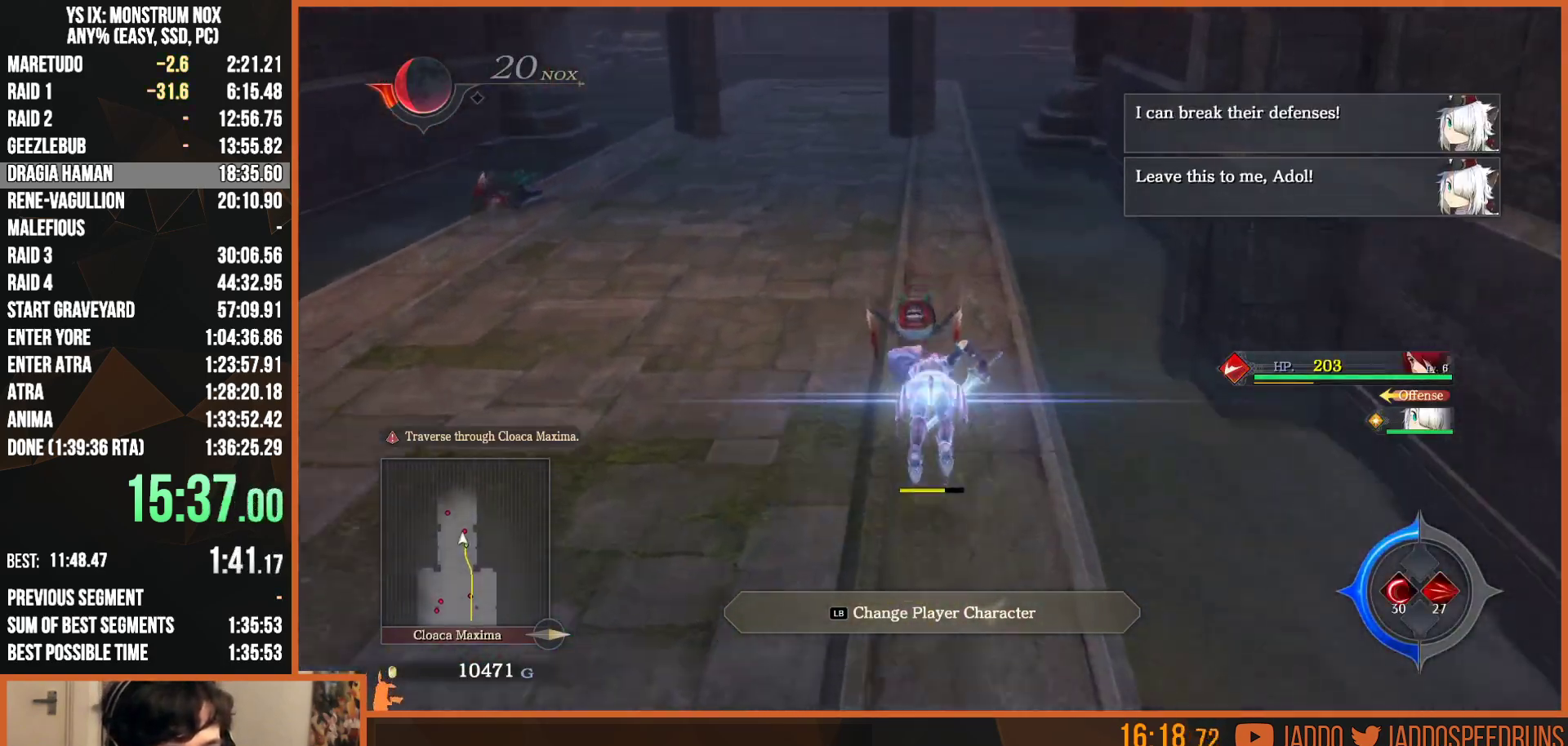
{"buttons": ["L2"], "left_stick": "up", "right_stick": "center", "events": [[33, "L1", "up"], [67, "TRIANGLE", "up"], [83, "SQUARE", "up"], [283, "SQUARE", "down"], [300, "TRIANGLE", "down"], [400, "TRIANGLE", "up"], [433, "SQUARE", "up"]]}
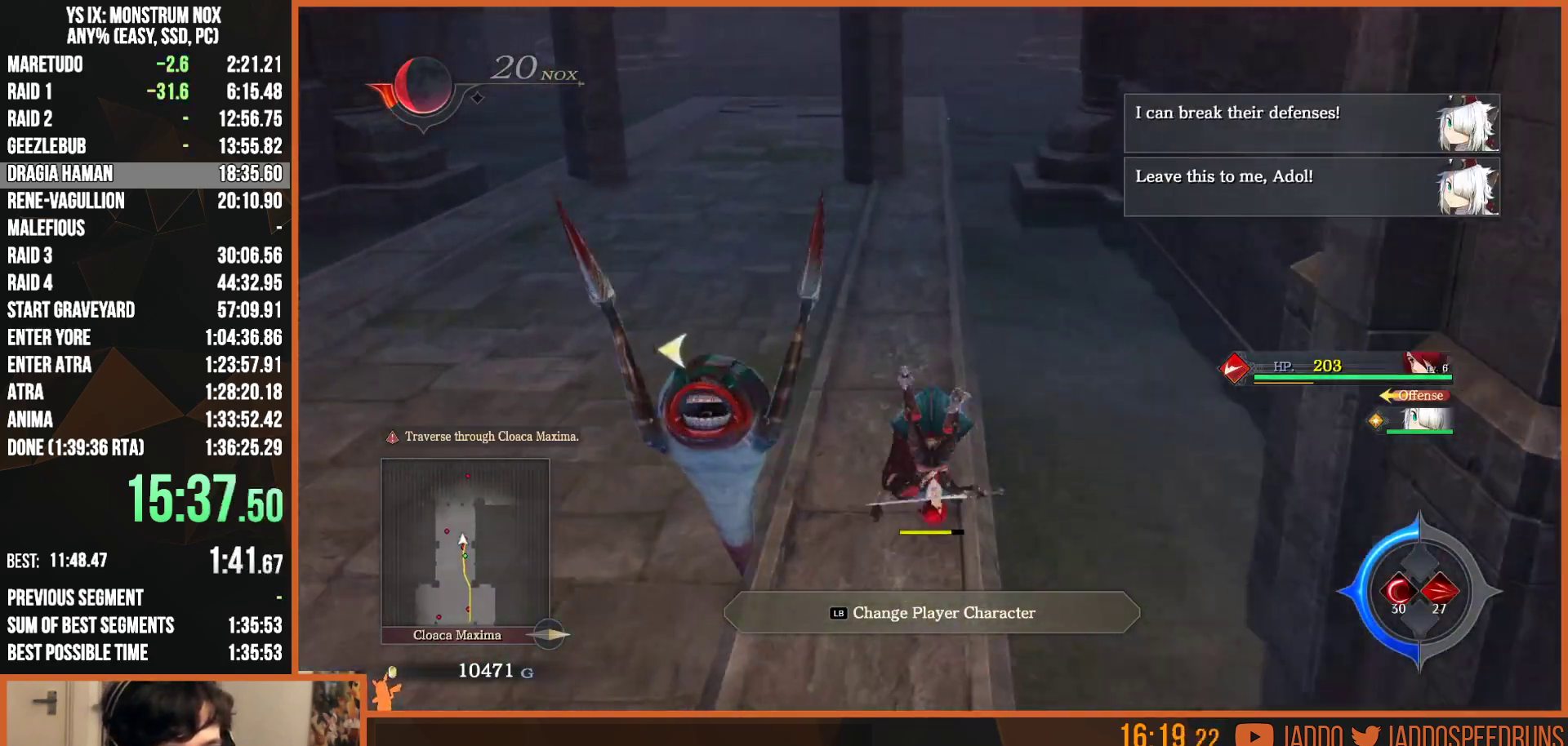
{"buttons": ["SQUARE", "TRIANGLE", "L2"], "left_stick": "up", "right_stick": "center", "events": [[117, "SQUARE", "down"], [133, "TRIANGLE", "down"], [233, "TRIANGLE", "up"], [267, "SQUARE", "up"], [433, "SQUARE", "down"], [450, "TRIANGLE", "down"]]}
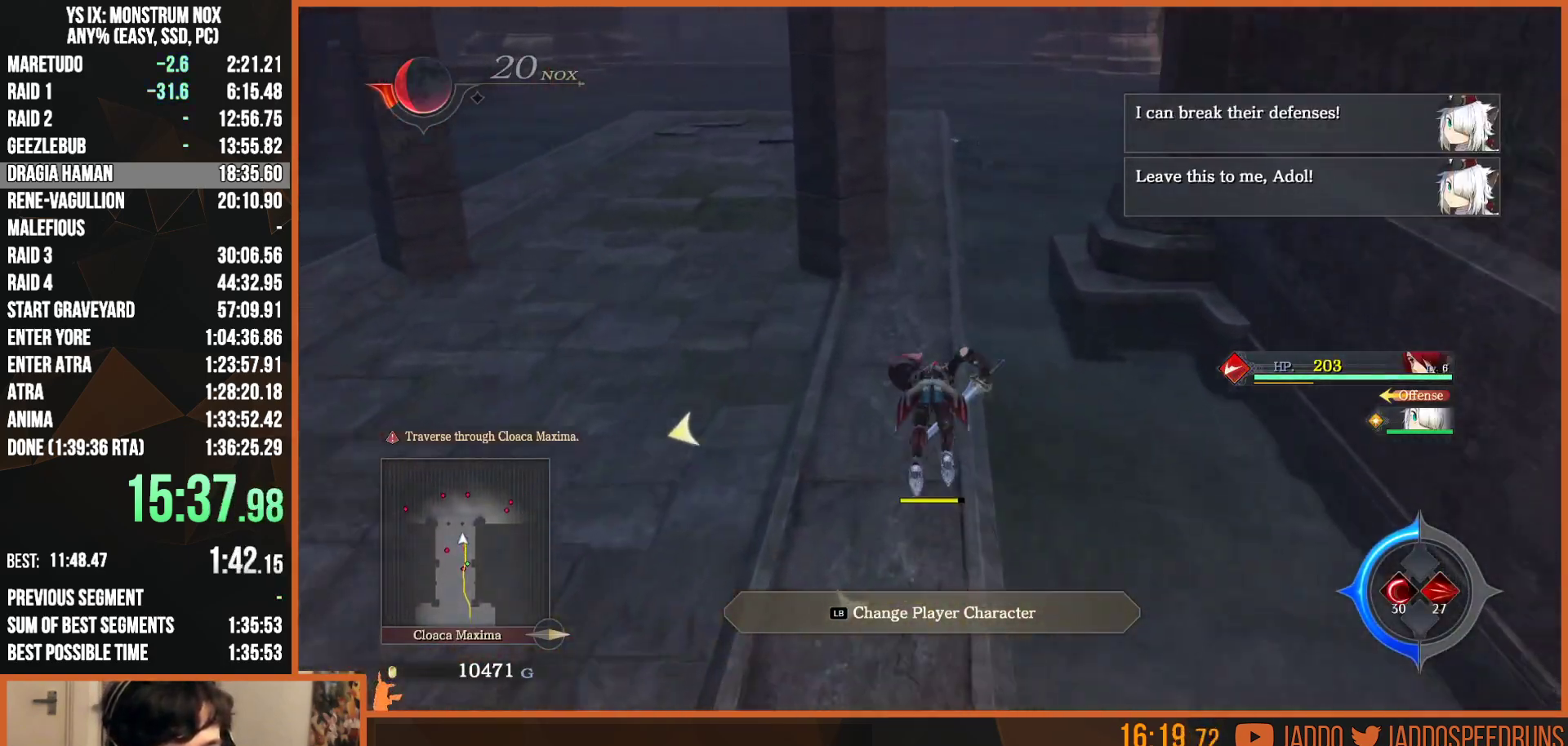
{"buttons": ["L2"], "left_stick": "up", "right_stick": "center", "events": [[50, "TRIANGLE", "up"], [67, "SQUARE", "up"], [200, "right_stick", "right"], [233, "left_stick", "up-left"], [383, "L1", "down"], [450, "left_stick", "up"], [500, "L1", "up"], [500, "right_stick", "center"]]}
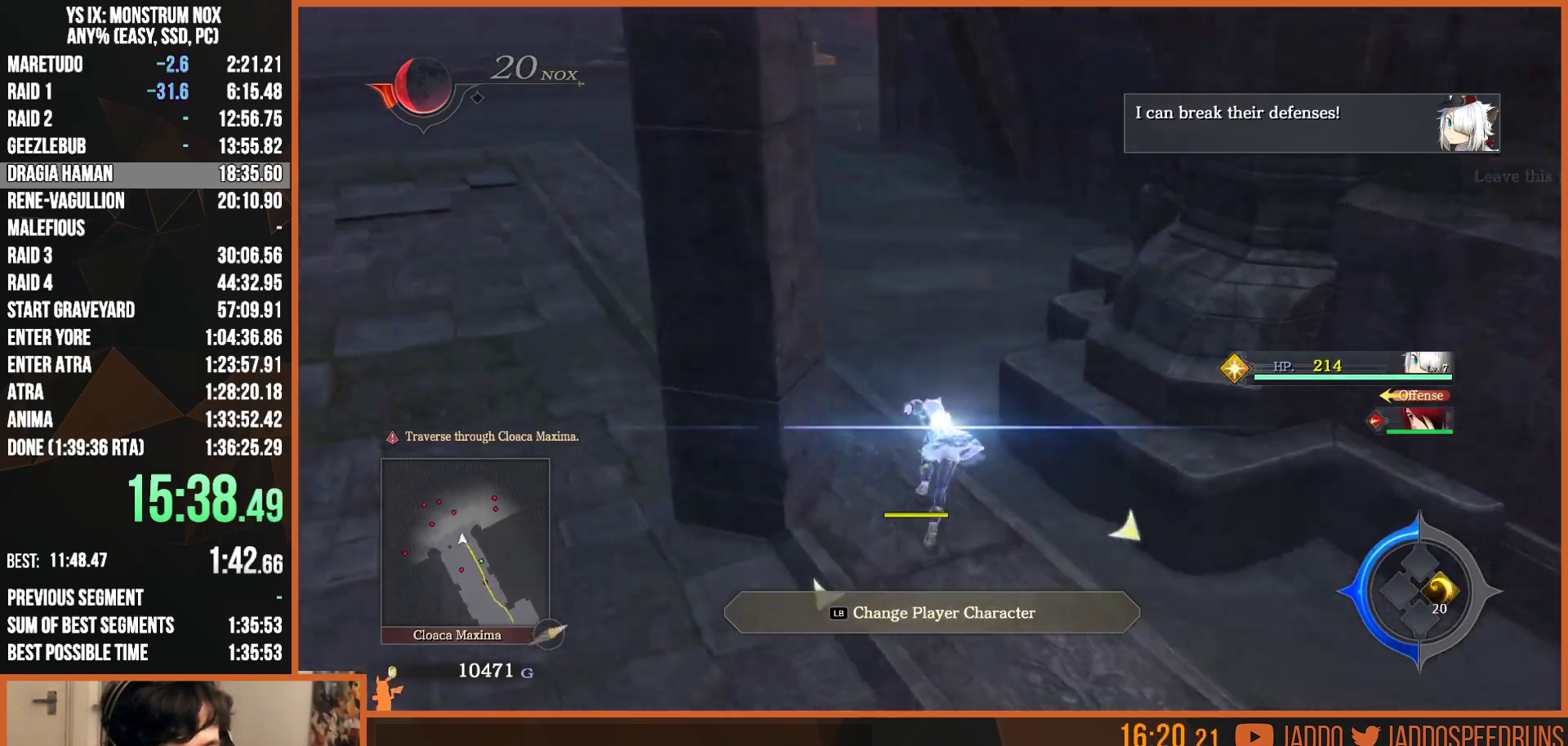
{"buttons": ["L2"], "left_stick": "up-right", "right_stick": "right", "events": [[150, "CIRCLE", "down"], [317, "CIRCLE", "up"], [417, "left_stick", "up-right"], [467, "right_stick", "right"]]}
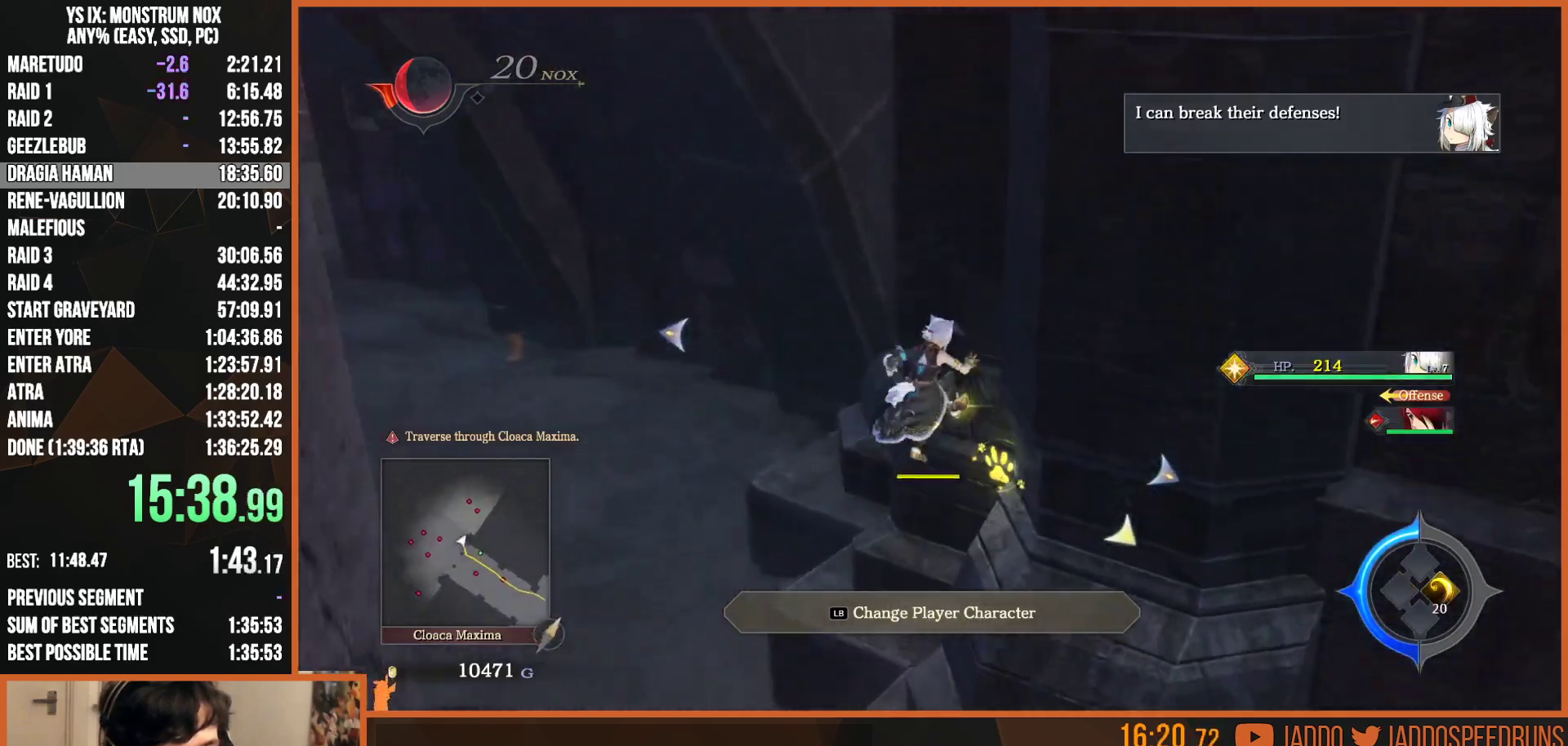
{"buttons": ["L2"], "left_stick": "up", "right_stick": "center", "events": [[83, "right_stick", "center"], [150, "left_stick", "up"]]}
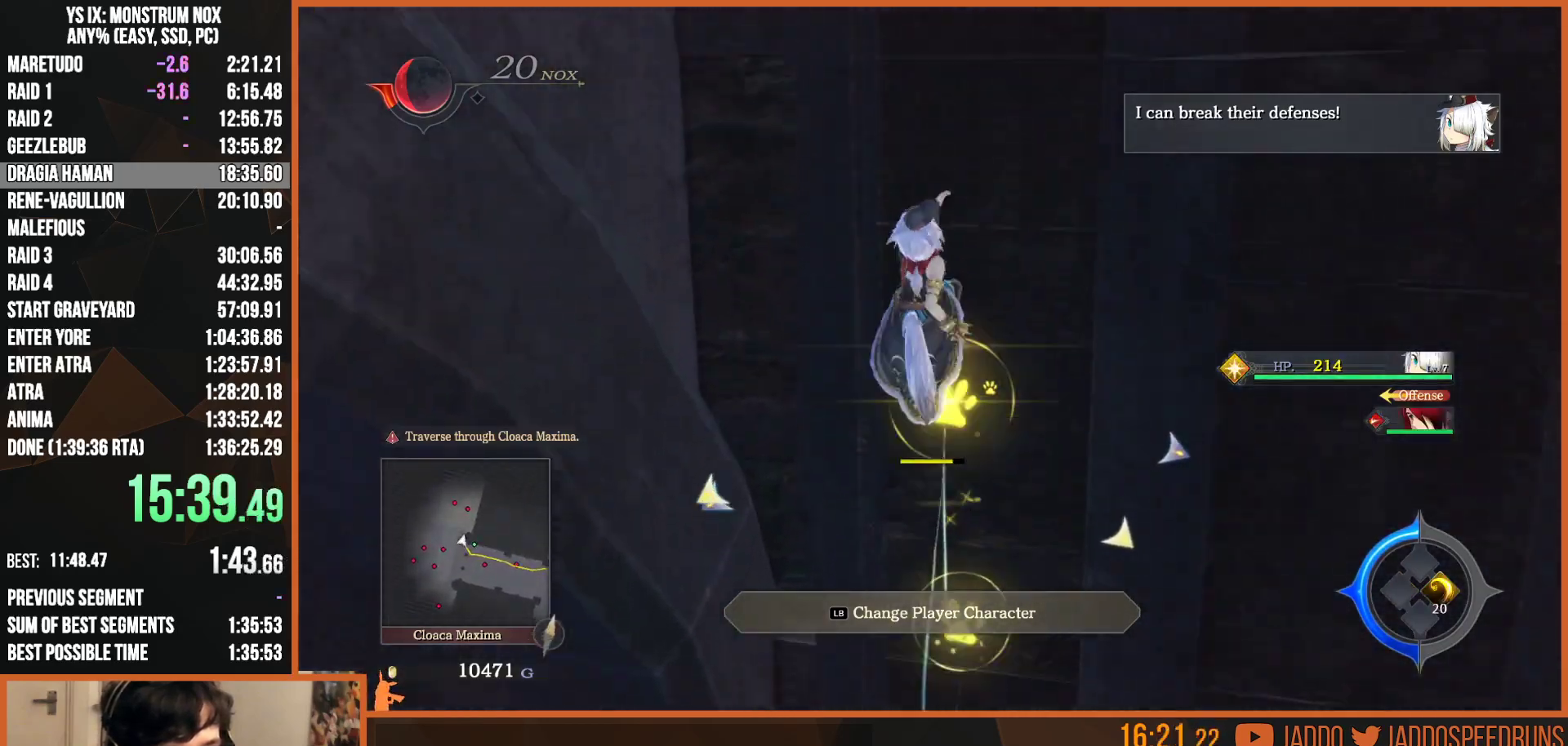
{"buttons": ["L2"], "left_stick": "up", "right_stick": "center", "events": []}
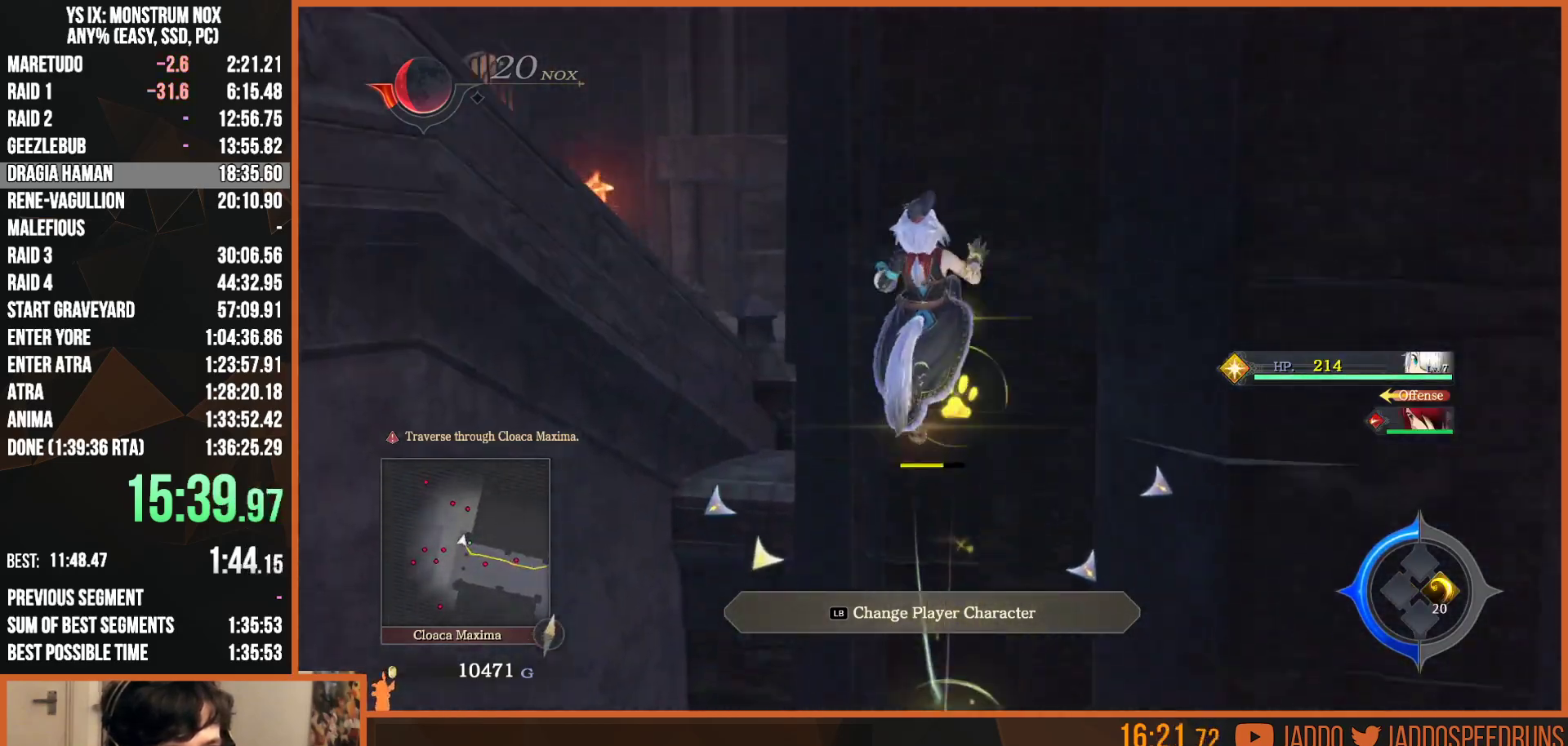
{"buttons": ["L2"], "left_stick": "up-left", "right_stick": "center", "events": [[450, "left_stick", "up-left"]]}
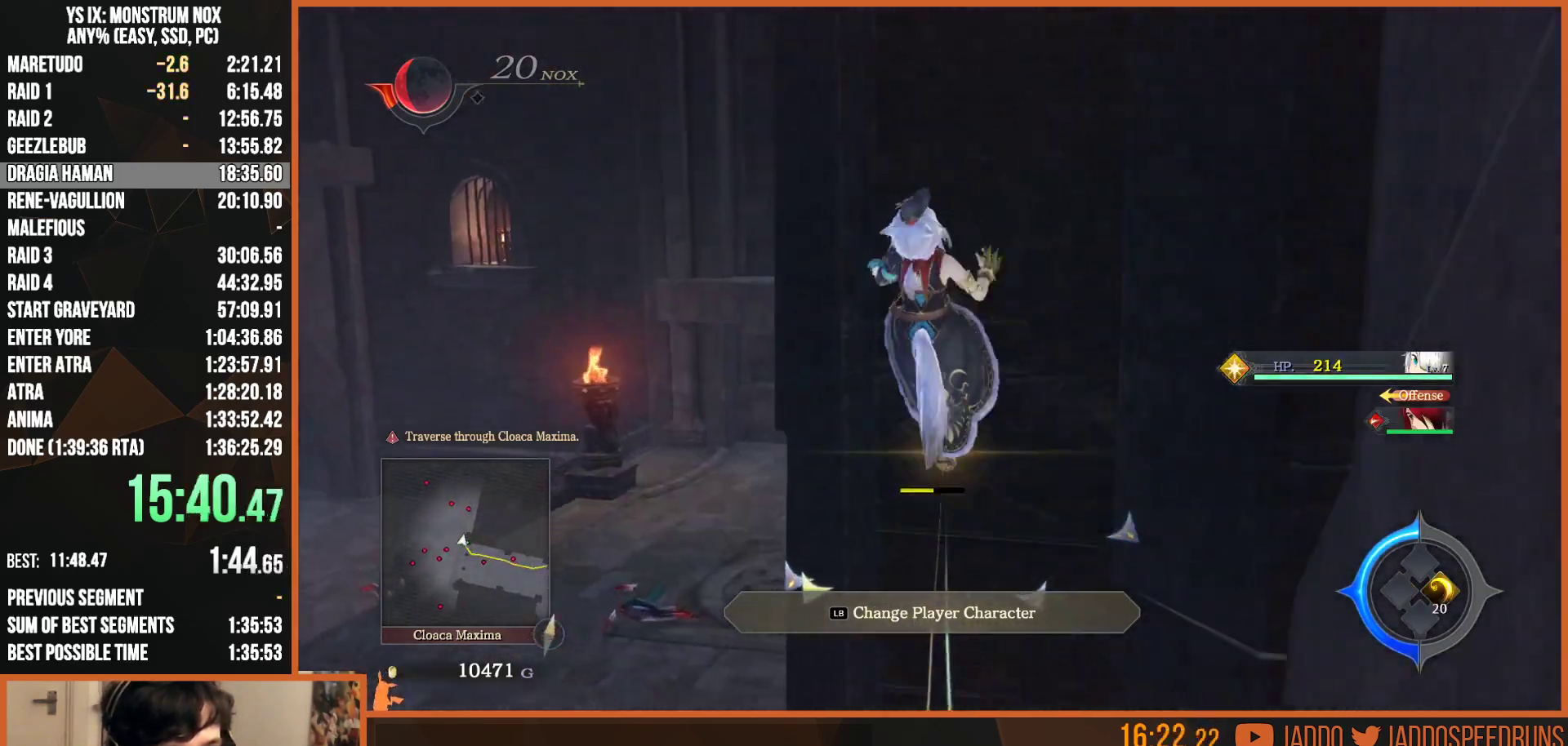
{"buttons": [], "left_stick": "left", "right_stick": "center", "events": [[17, "L2", "up"], [67, "left_stick", "left"]]}
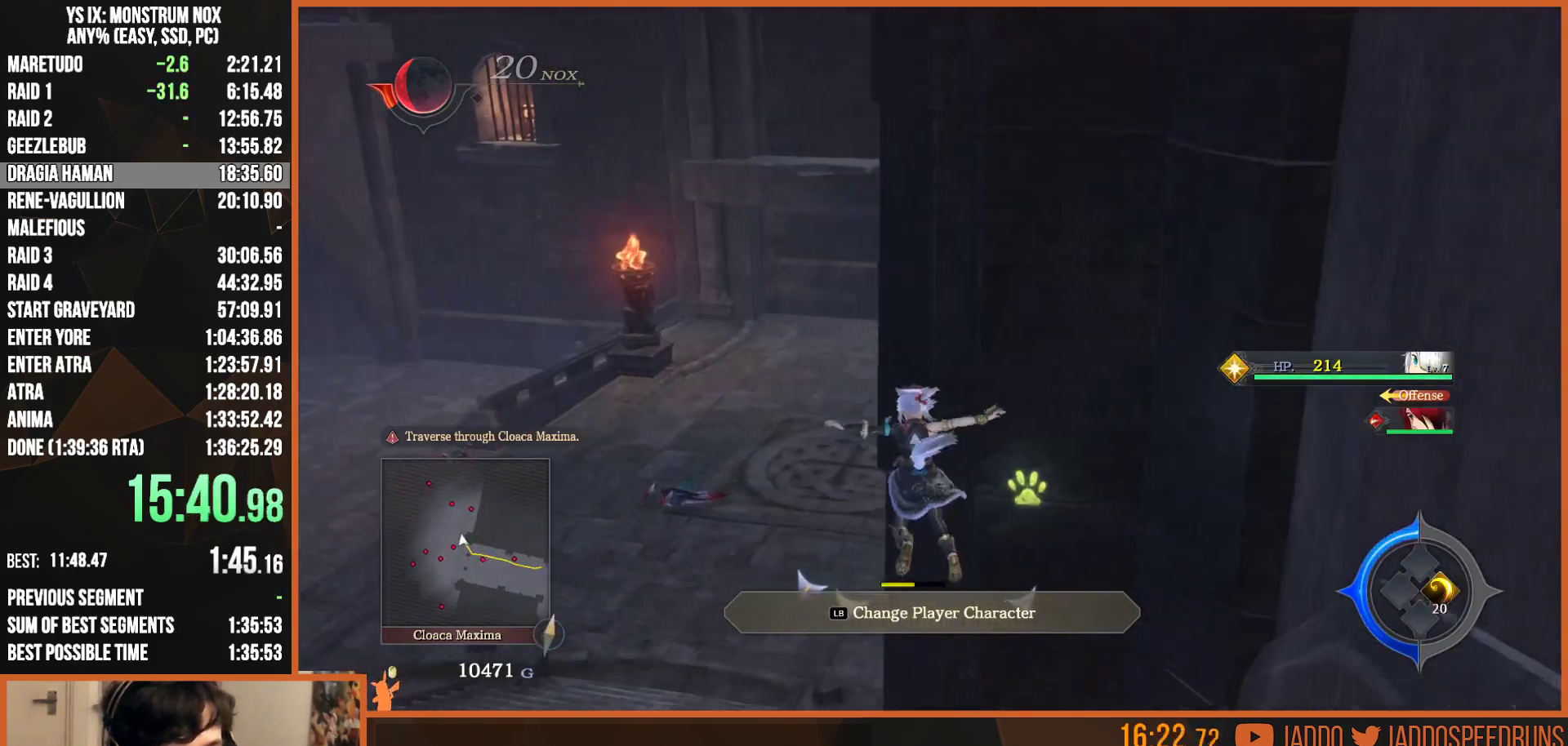
{"buttons": ["L1", "L2"], "left_stick": "up-left", "right_stick": "center", "events": [[150, "L1", "down"], [250, "L1", "up"], [300, "L2", "down"], [300, "left_stick", "up-left"], [317, "CIRCLE", "down"], [367, "TRIANGLE", "down"], [383, "CIRCLE", "up"], [433, "L1", "down"], [500, "TRIANGLE", "up"]]}
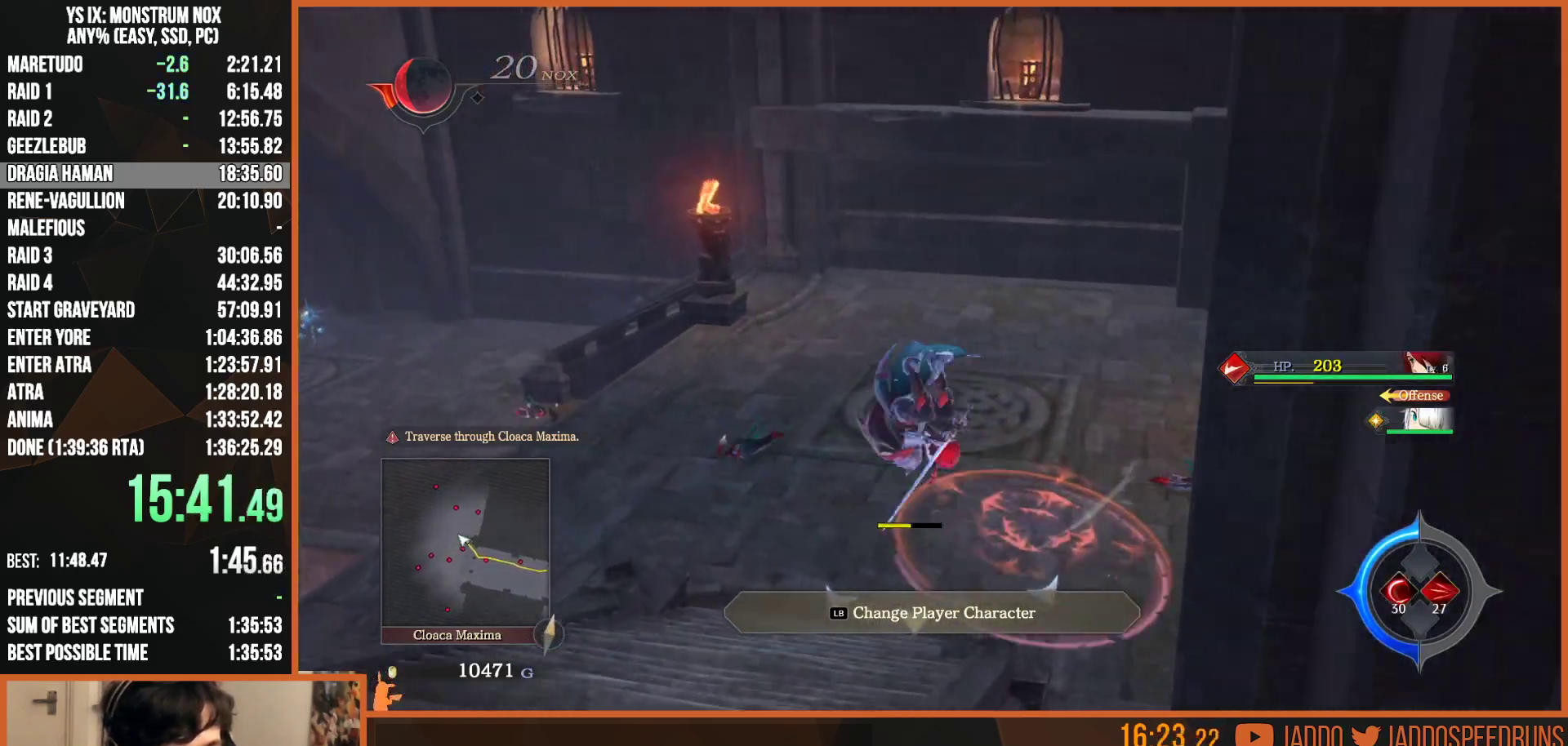
{"buttons": ["L2"], "left_stick": "up-left", "right_stick": "center", "events": [[67, "L1", "up"], [217, "L1", "down"], [333, "L1", "up"]]}
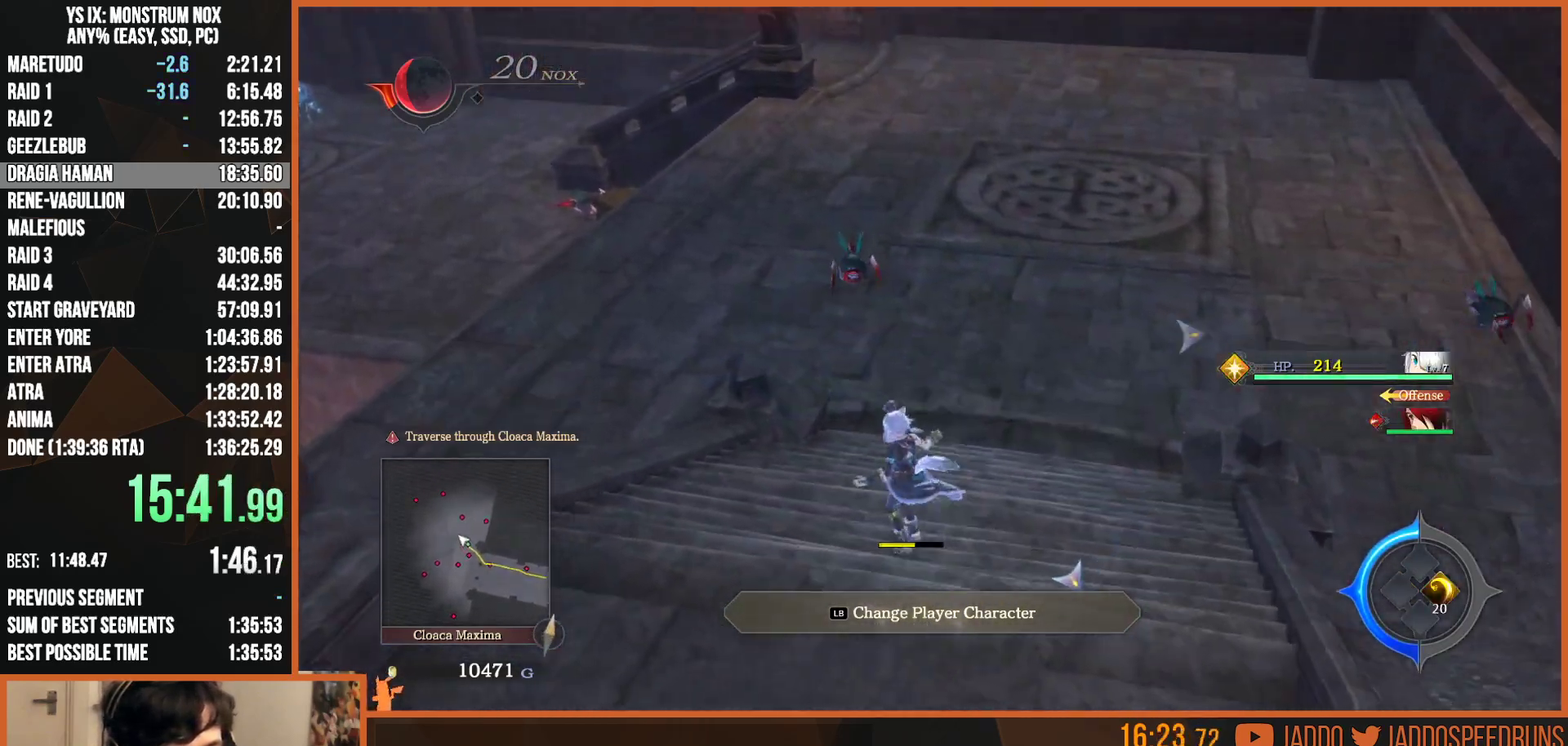
{"buttons": ["L2"], "left_stick": "up", "right_stick": "center", "events": [[133, "SQUARE", "down"], [167, "TRIANGLE", "down"], [267, "TRIANGLE", "up"], [350, "SQUARE", "up"], [500, "left_stick", "up"]]}
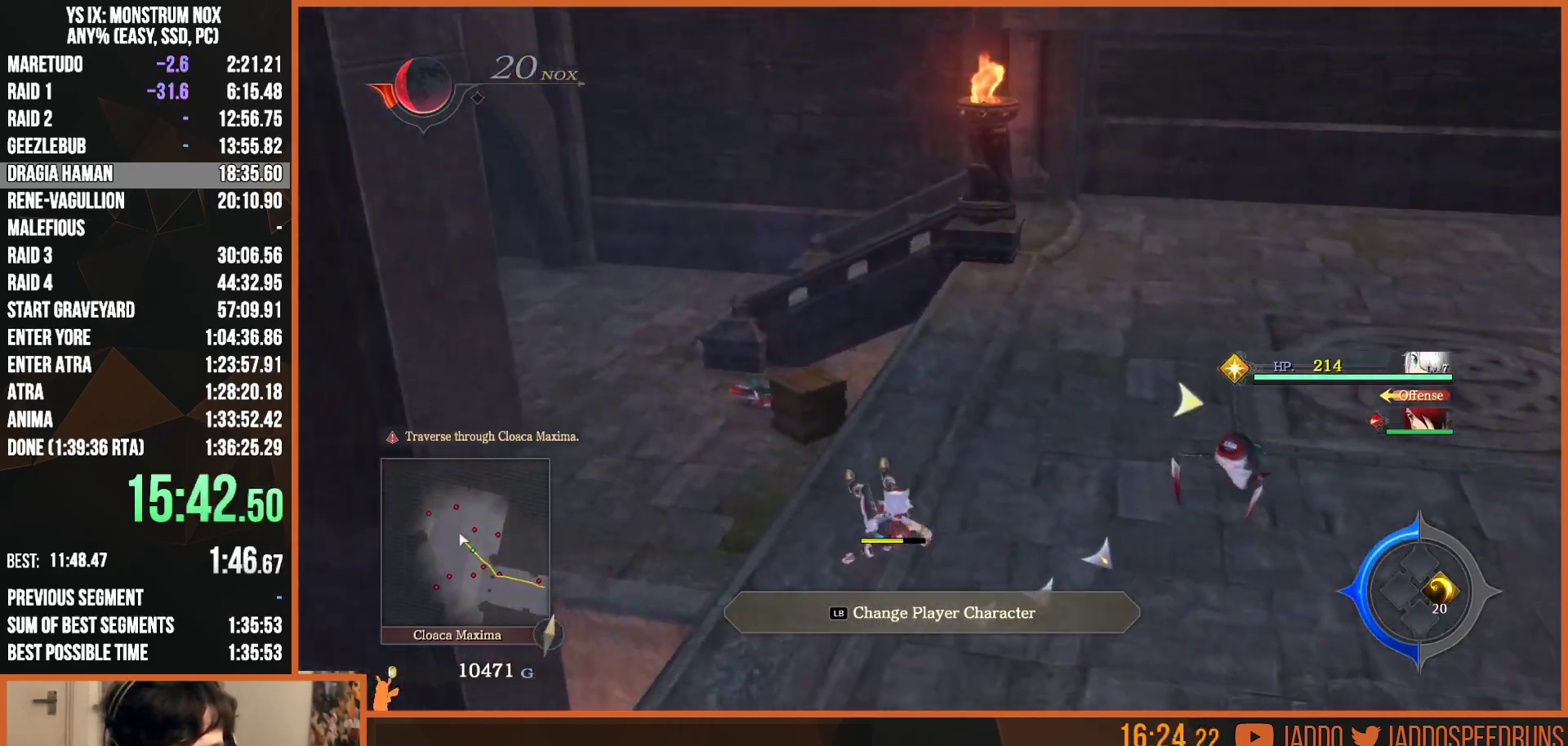
{"buttons": ["L2"], "left_stick": "up-left", "right_stick": "center"}
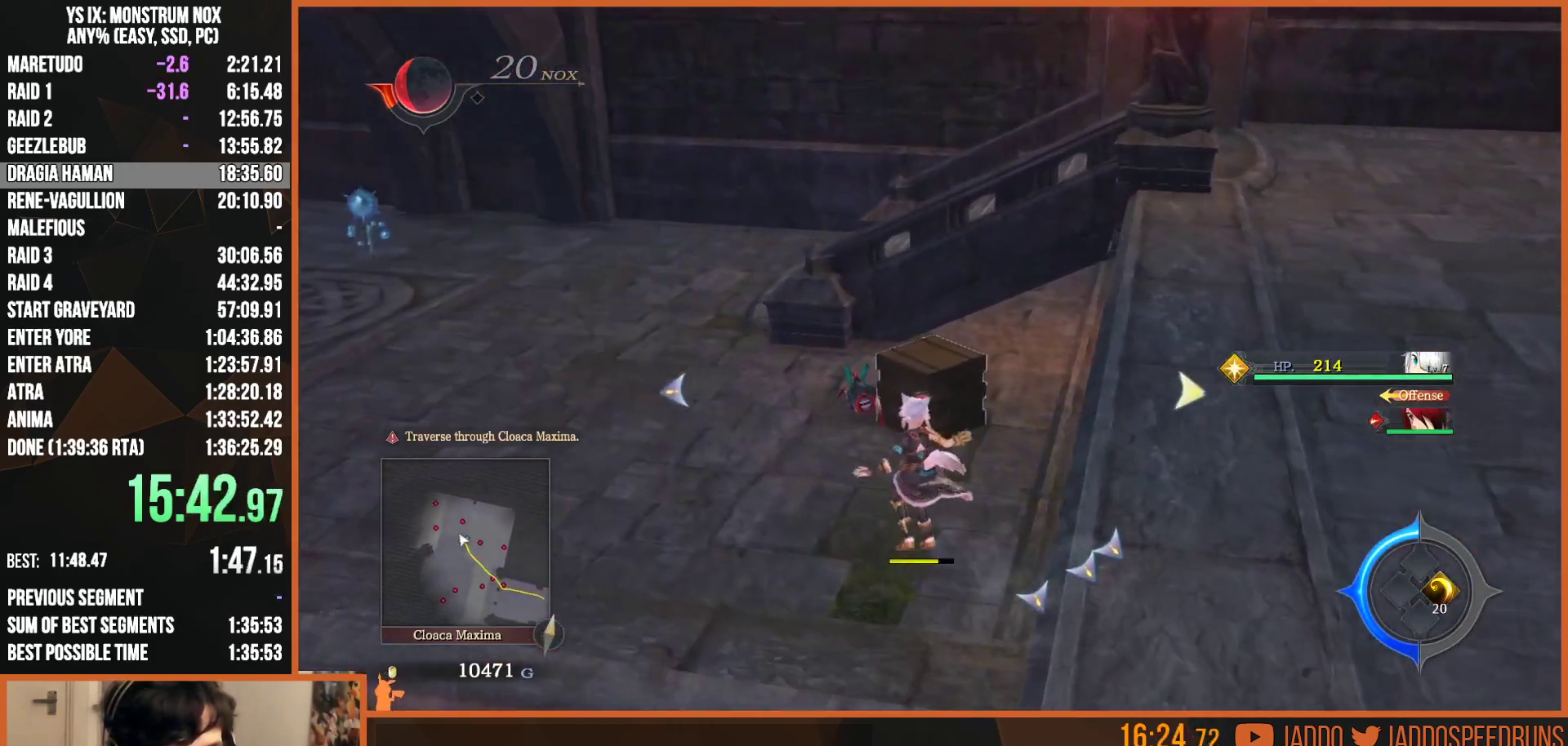
{"buttons": ["TRIANGLE", "L2"], "left_stick": "up-left", "right_stick": "center"}
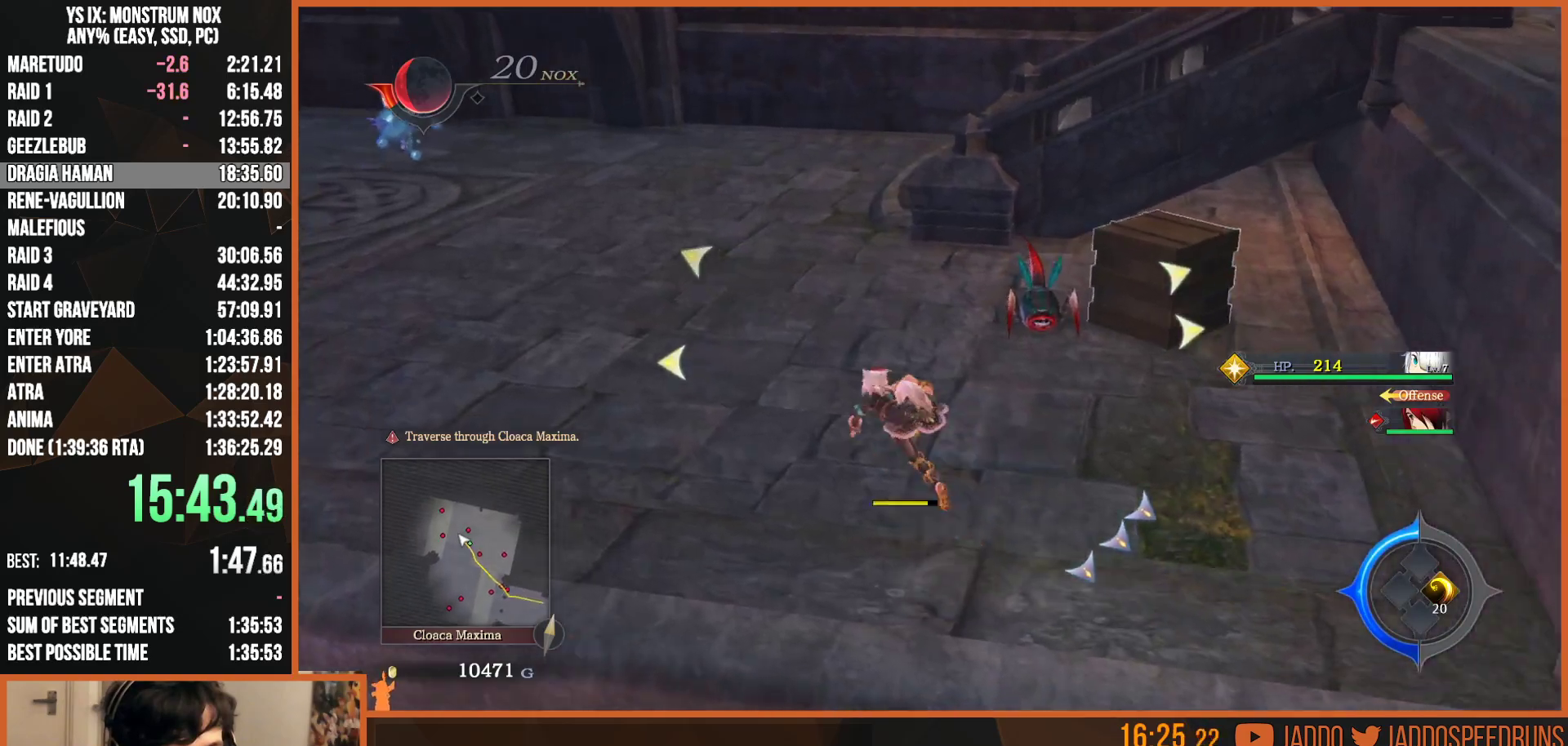
{"buttons": ["TRIANGLE", "L2"], "left_stick": "up", "right_stick": "center", "events": [[50, "TRIANGLE", "up"], [50, "left_stick", "up"], [150, "right_stick", "left"], [267, "right_stick", "center"], [417, "TRIANGLE", "down"]]}
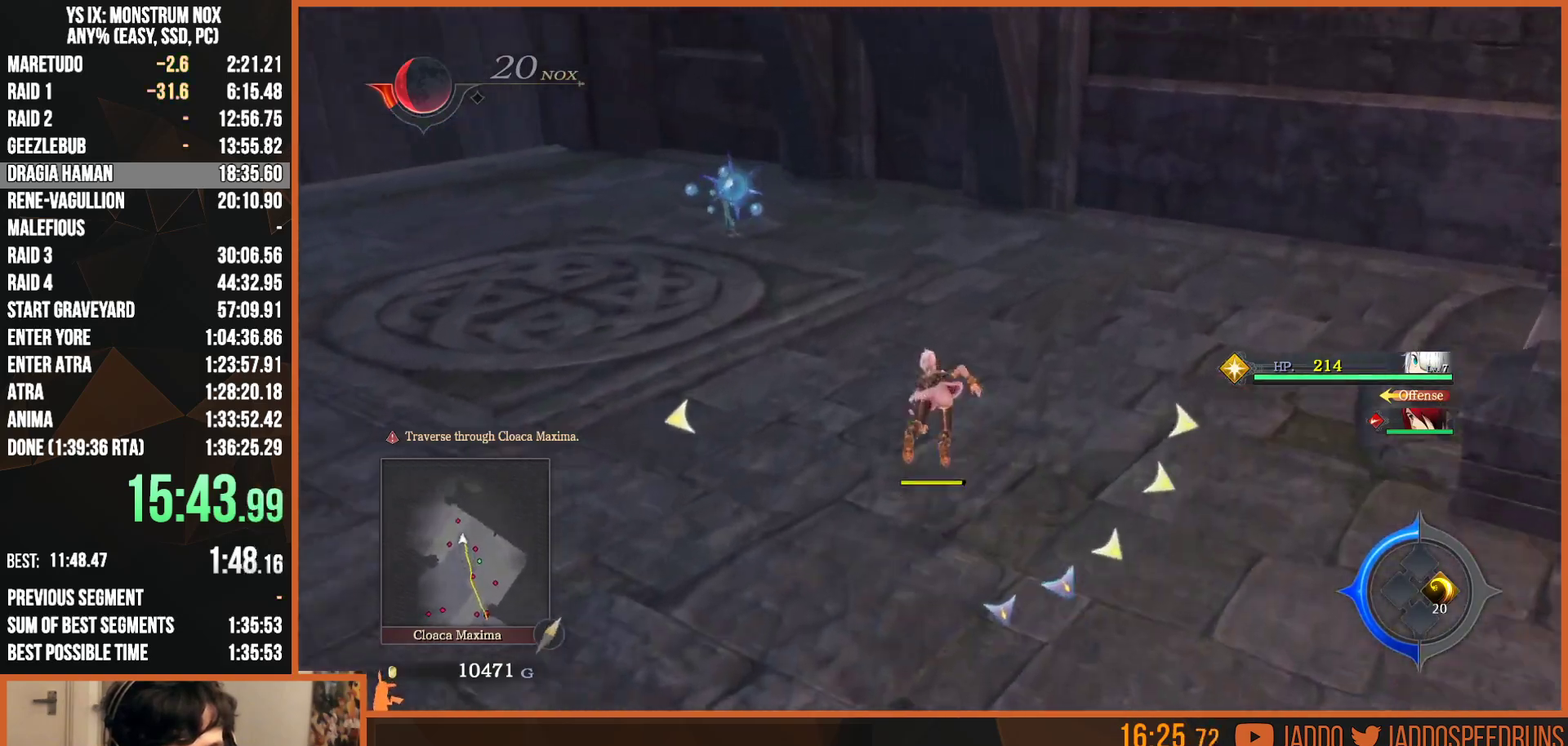
{"buttons": ["L2"], "left_stick": "up", "right_stick": "center", "events": [[17, "TRIANGLE", "up"], [167, "right_stick", "up-left"], [300, "right_stick", "center"], [350, "TRIANGLE", "down"], [467, "TRIANGLE", "up"]]}
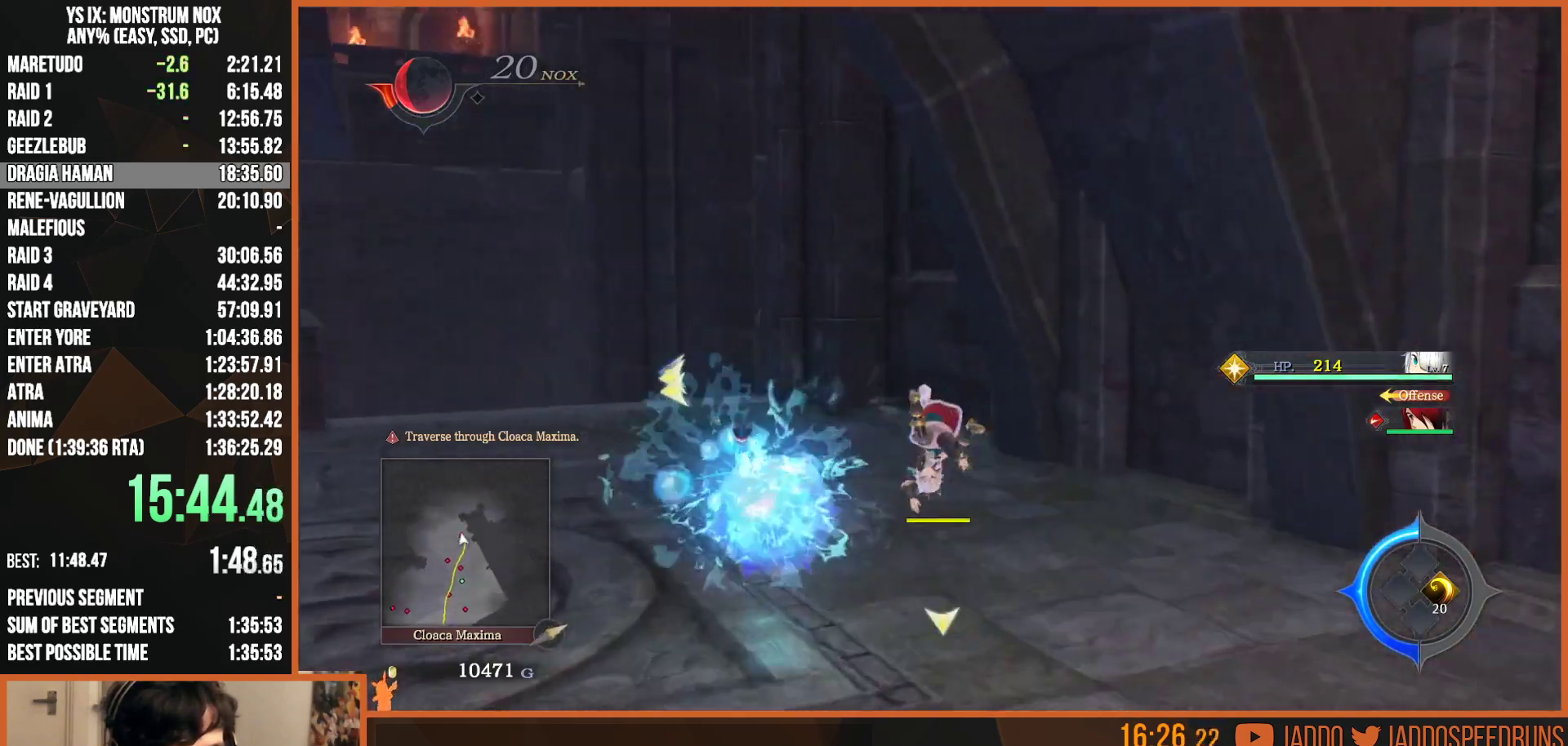
{"buttons": ["L2"], "left_stick": "up", "right_stick": "center", "events": [[17, "right_stick", "down-left"], [133, "right_stick", "center"], [267, "right_stick", "down-right"], [333, "right_stick", "center"]]}
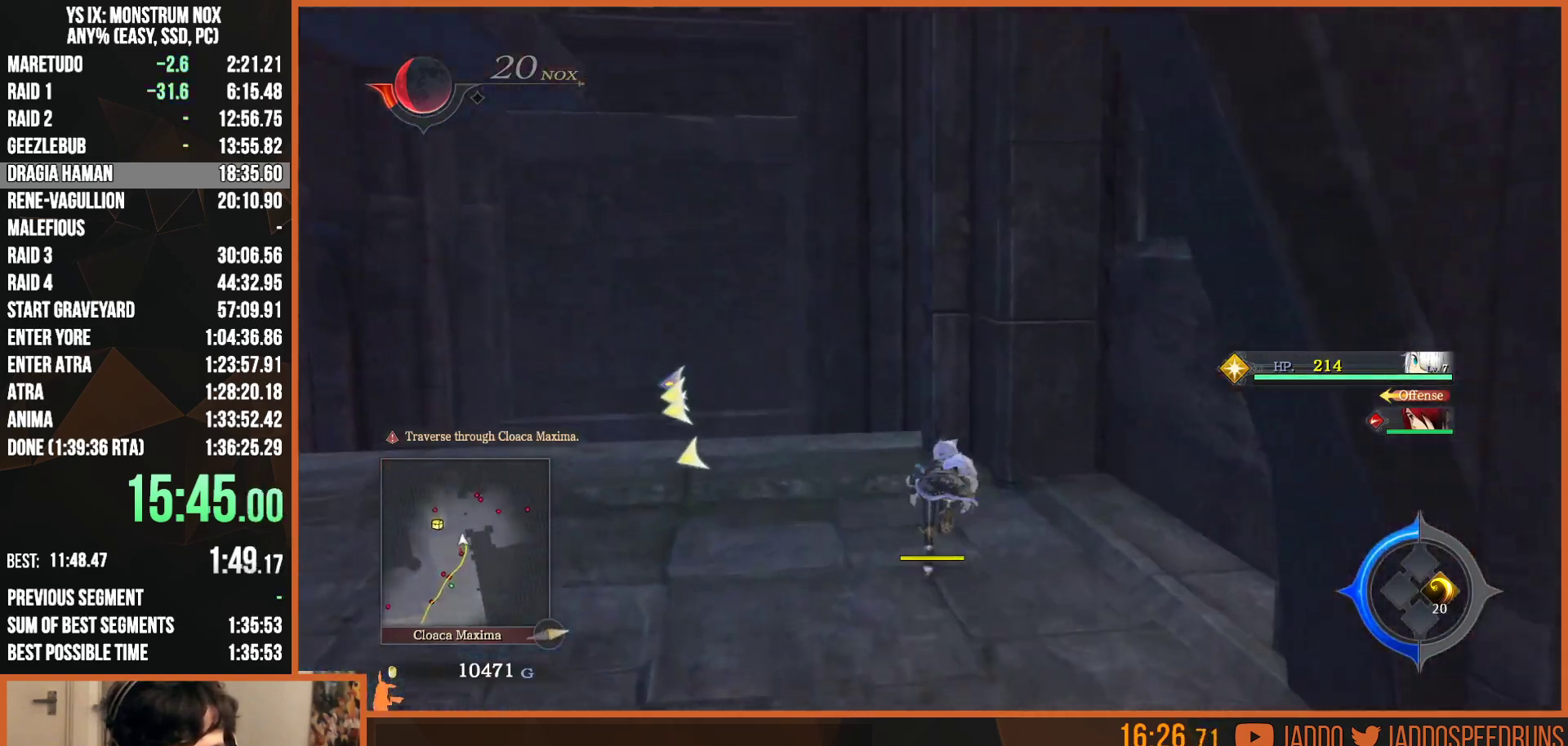
{"buttons": ["L2"], "left_stick": "right", "right_stick": "center", "events": [[300, "left_stick", "up-right"], [500, "left_stick", "right"]]}
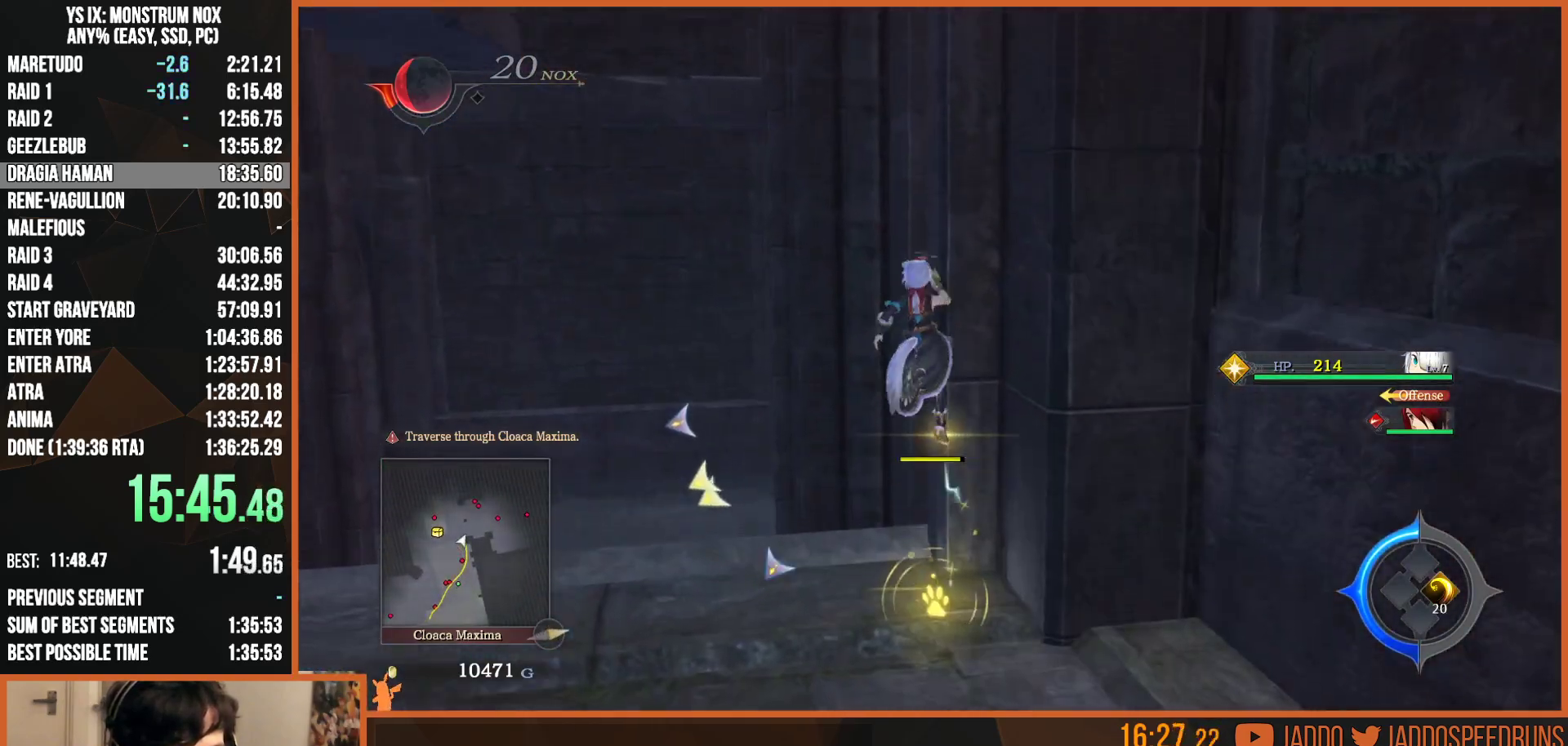
{"buttons": ["L2"], "left_stick": "right", "right_stick": "center", "events": []}
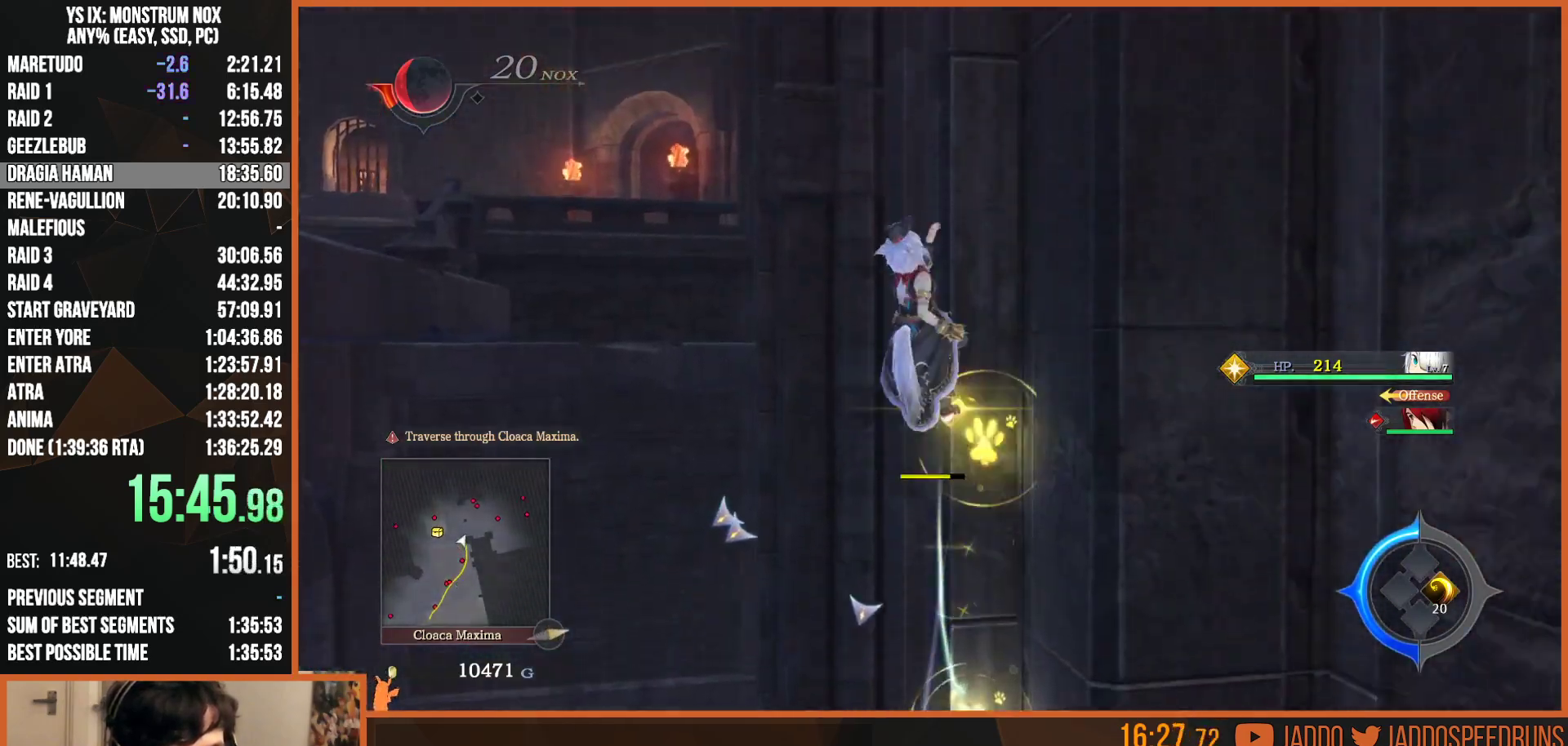
{"buttons": ["L2"], "left_stick": "right", "right_stick": "center", "events": []}
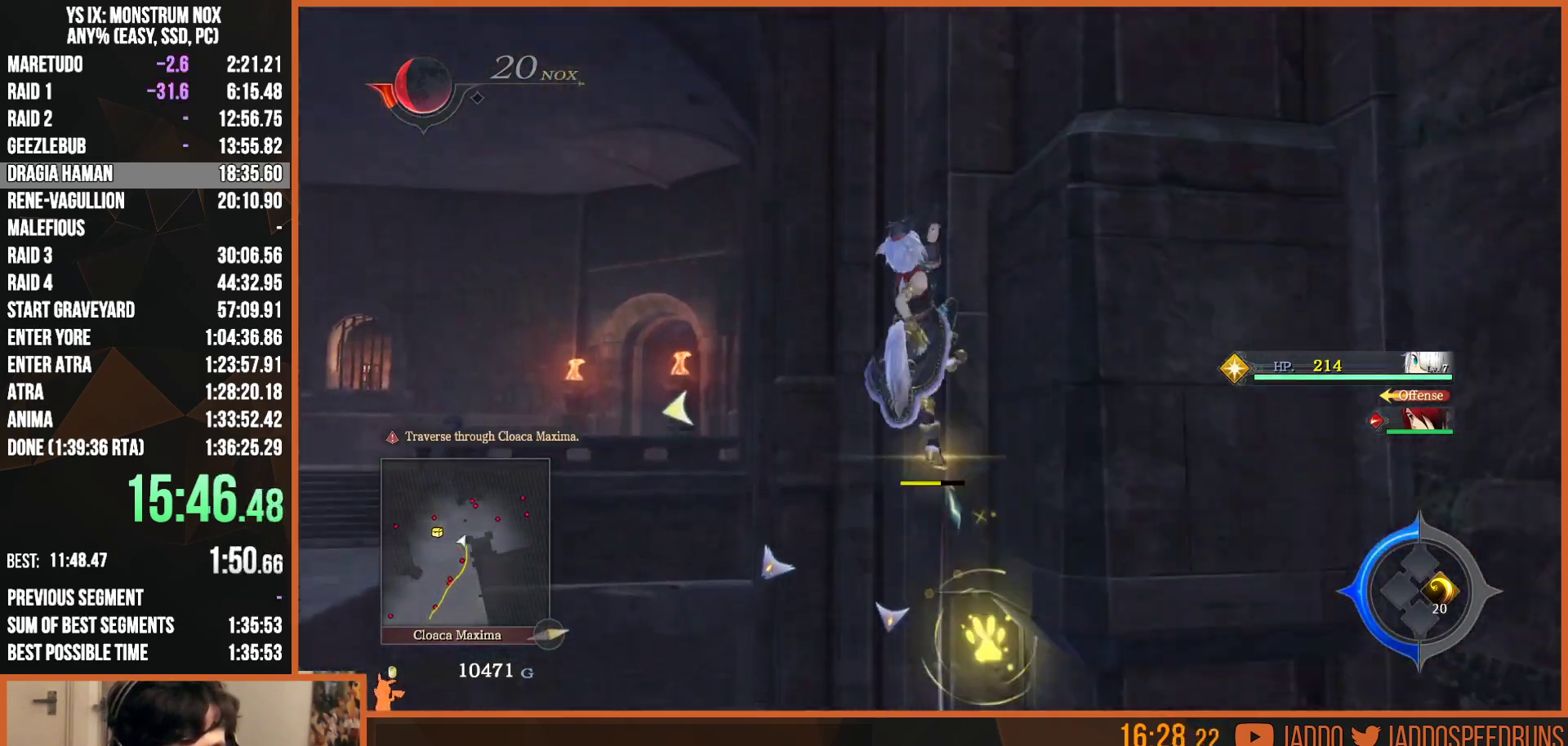
{"buttons": [], "left_stick": "up-left", "right_stick": "center", "events": [[183, "L2", "up"], [183, "left_stick", "up"], [250, "left_stick", "up-left"]]}
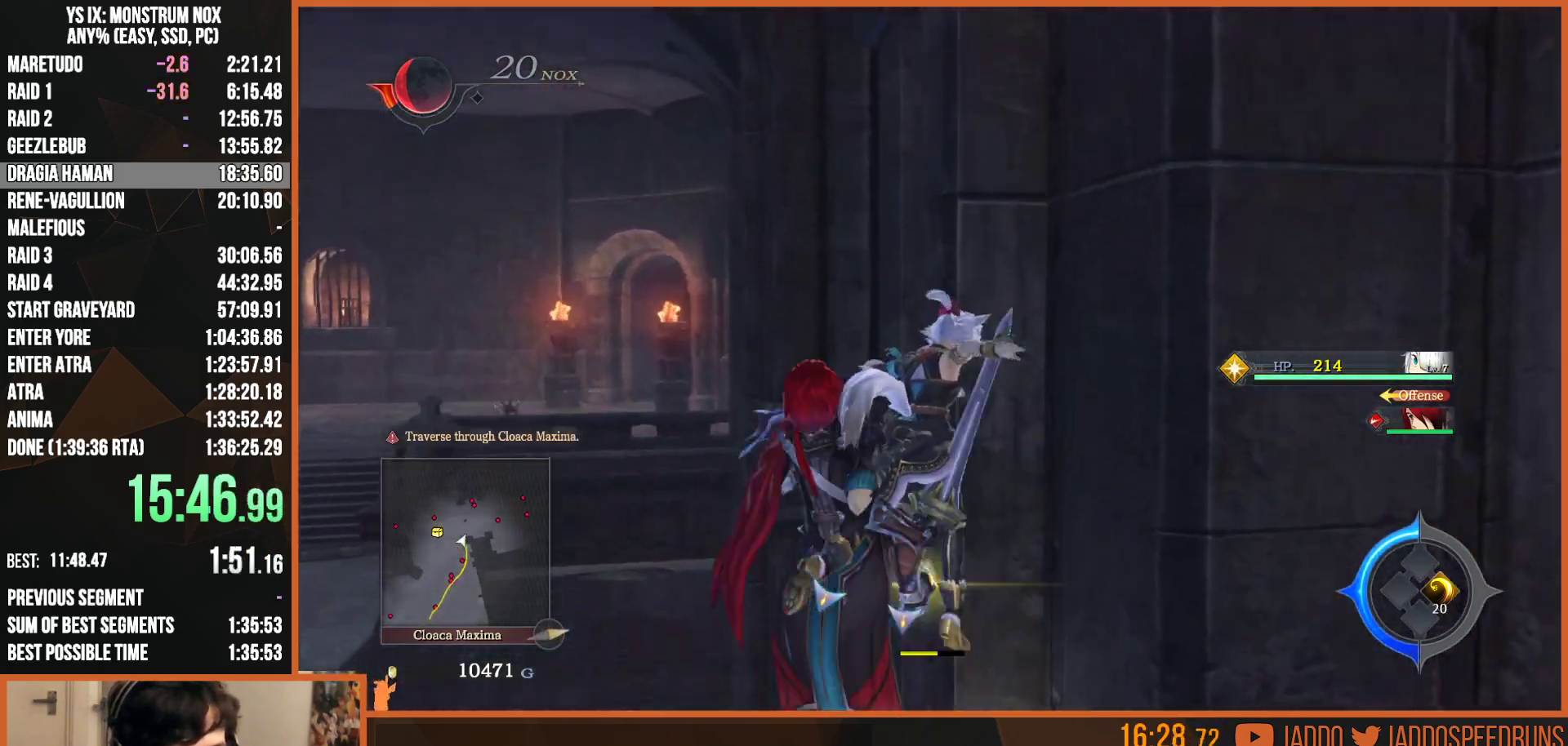
{"buttons": ["L2"], "left_stick": "up-left", "right_stick": "center", "events": [[183, "TRIANGLE", "down"], [283, "L2", "down"], [283, "TRIANGLE", "up"], [300, "R2", "down"], [333, "CIRCLE", "down"], [450, "CIRCLE", "up"], [500, "R2", "up"]]}
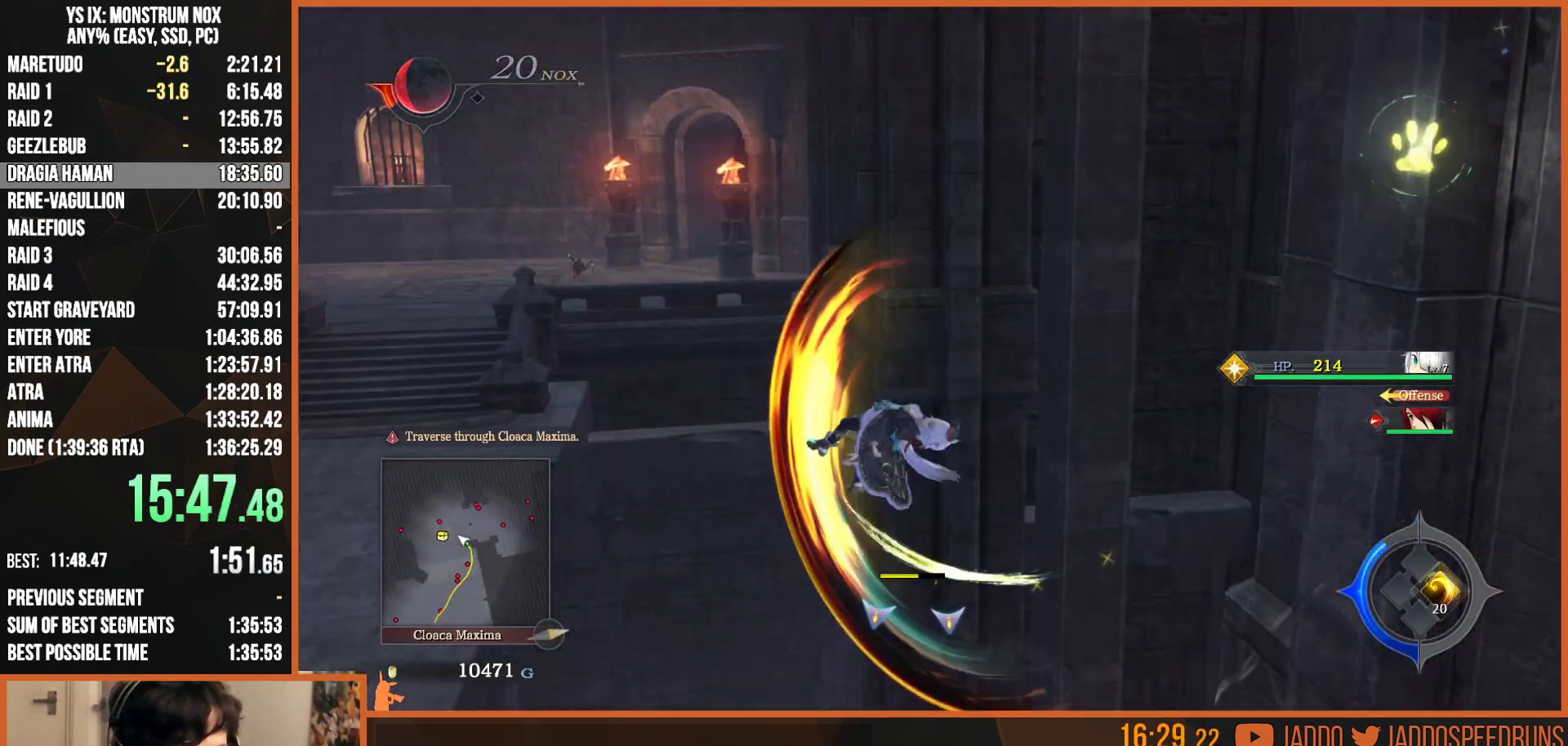
{"buttons": ["L2", "R2"], "left_stick": "up-left", "right_stick": "center", "events": [[233, "TRIANGLE", "down"], [283, "TRIANGLE", "up"], [317, "R2", "down"], [367, "CIRCLE", "down"], [483, "CIRCLE", "up"]]}
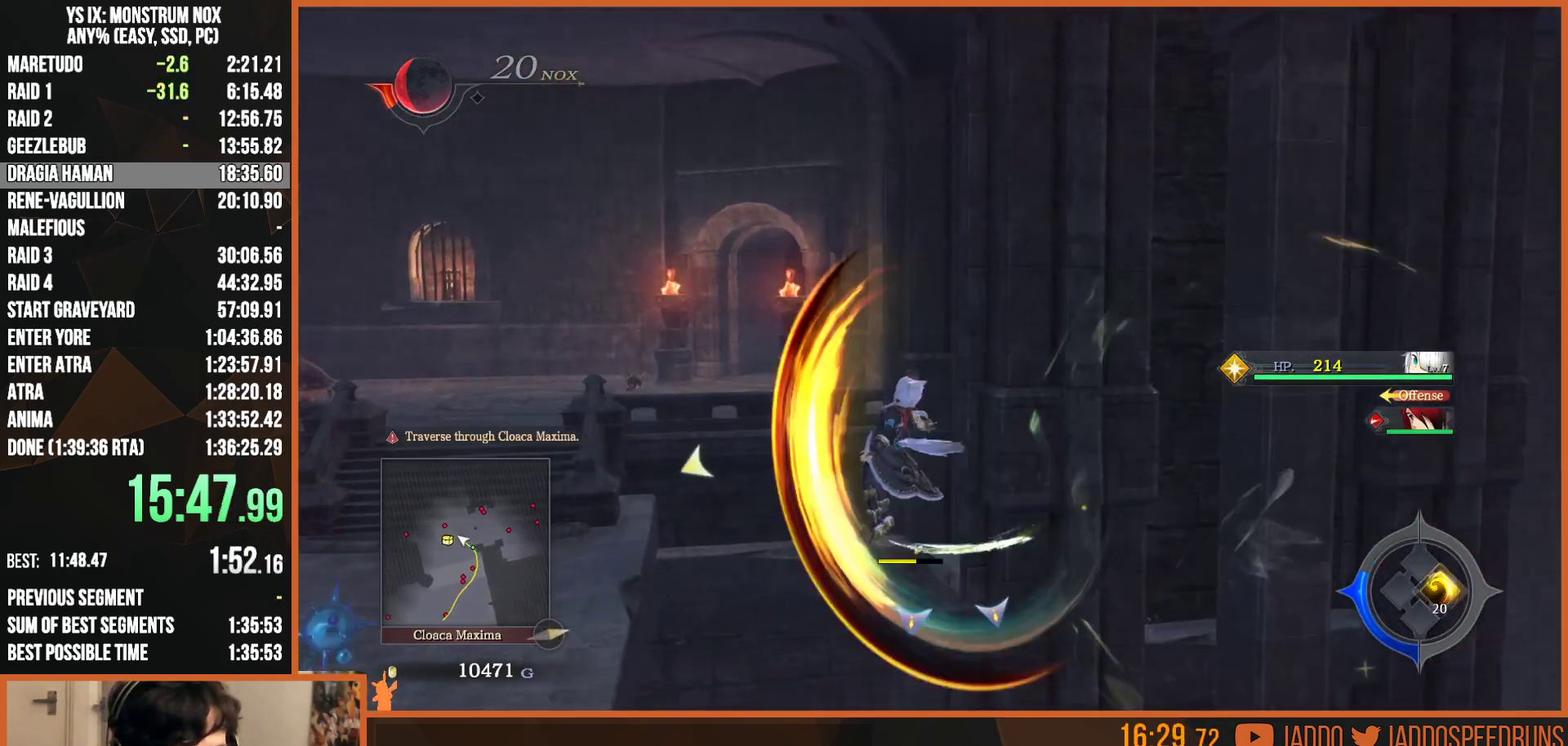
{"buttons": ["TRIANGLE", "L2"], "left_stick": "up-left", "right_stick": "center", "events": [[50, "R2", "up"], [383, "TRIANGLE", "down"]]}
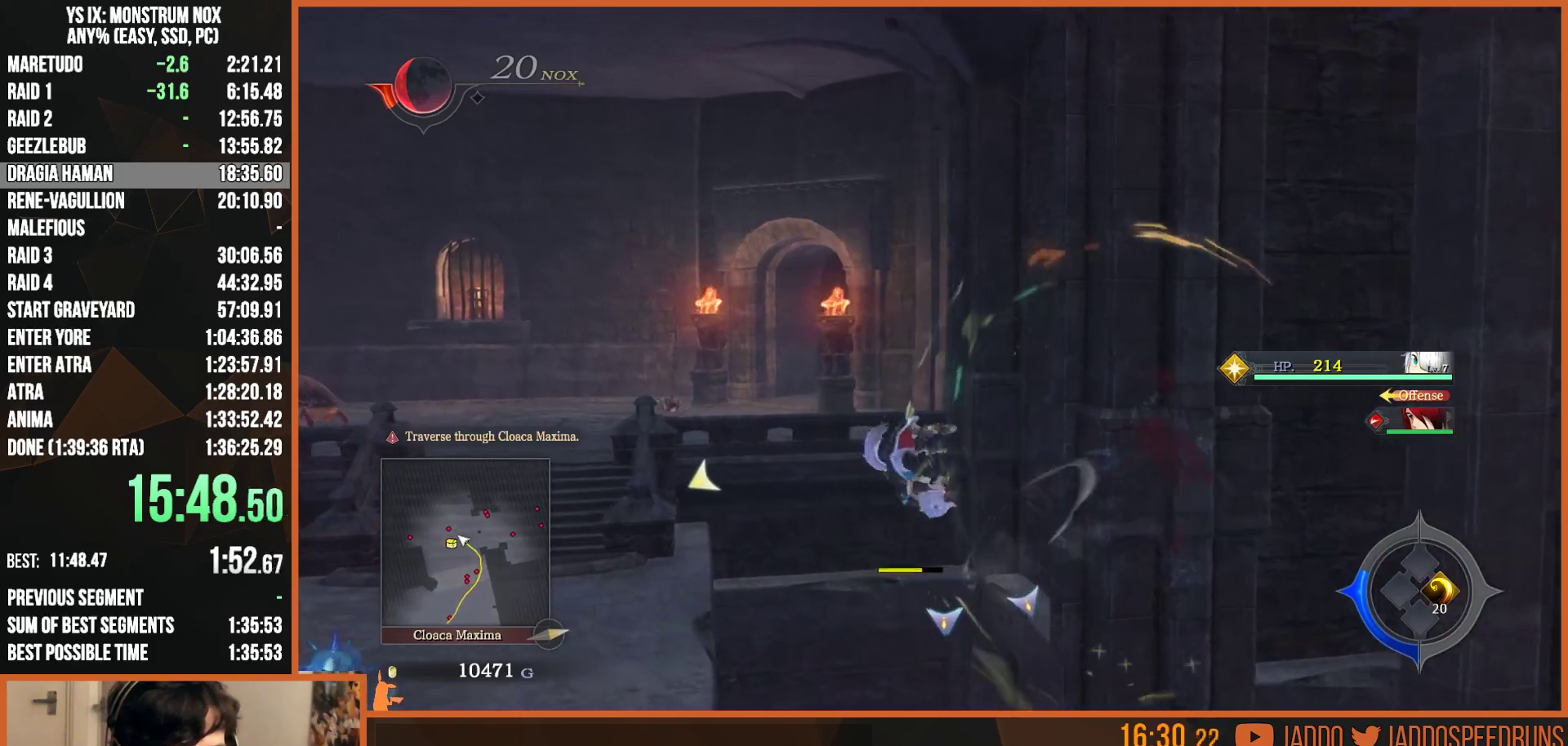
{"buttons": ["SQUARE", "L2"], "left_stick": "up-left", "right_stick": "center", "events": [[50, "TRIANGLE", "up"], [133, "SQUARE", "down"], [233, "TRIANGLE", "down"], [250, "SQUARE", "up"], [333, "TRIANGLE", "up"], [350, "SQUARE", "down"], [450, "TRIANGLE", "down"], [500, "TRIANGLE", "up"]]}